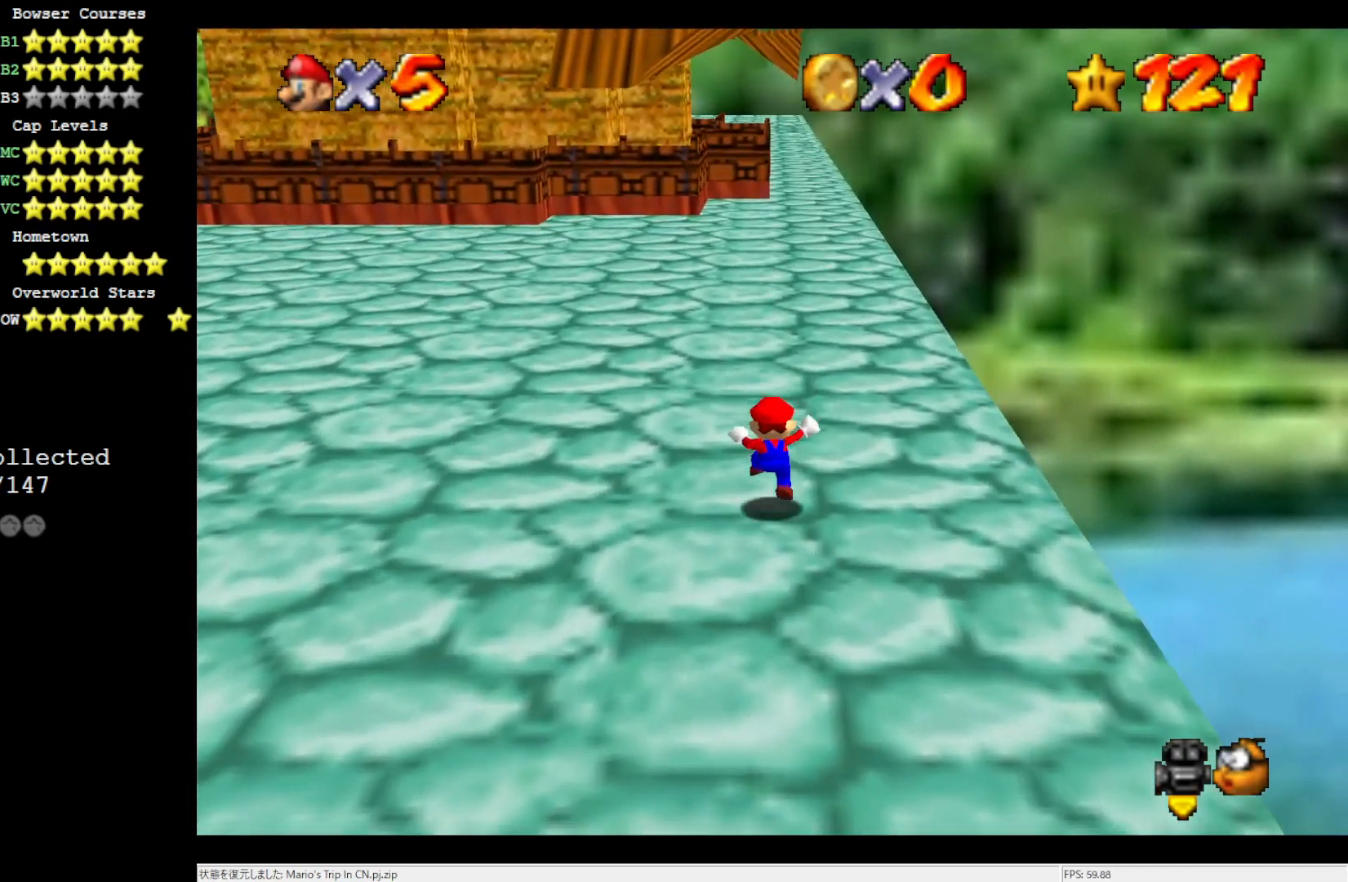
Gameplay with a controller (Nintendo layout); each line is a JSON object with the inputs held at the frame after it. "events" lists button and stick changes between this image and that frame as [ms after this image, input, new state], when the widget could be followed in between. Not read: L3 R3.
{"buttons": ["A"], "left_stick": "up", "events": [[467, "A", "down"]]}
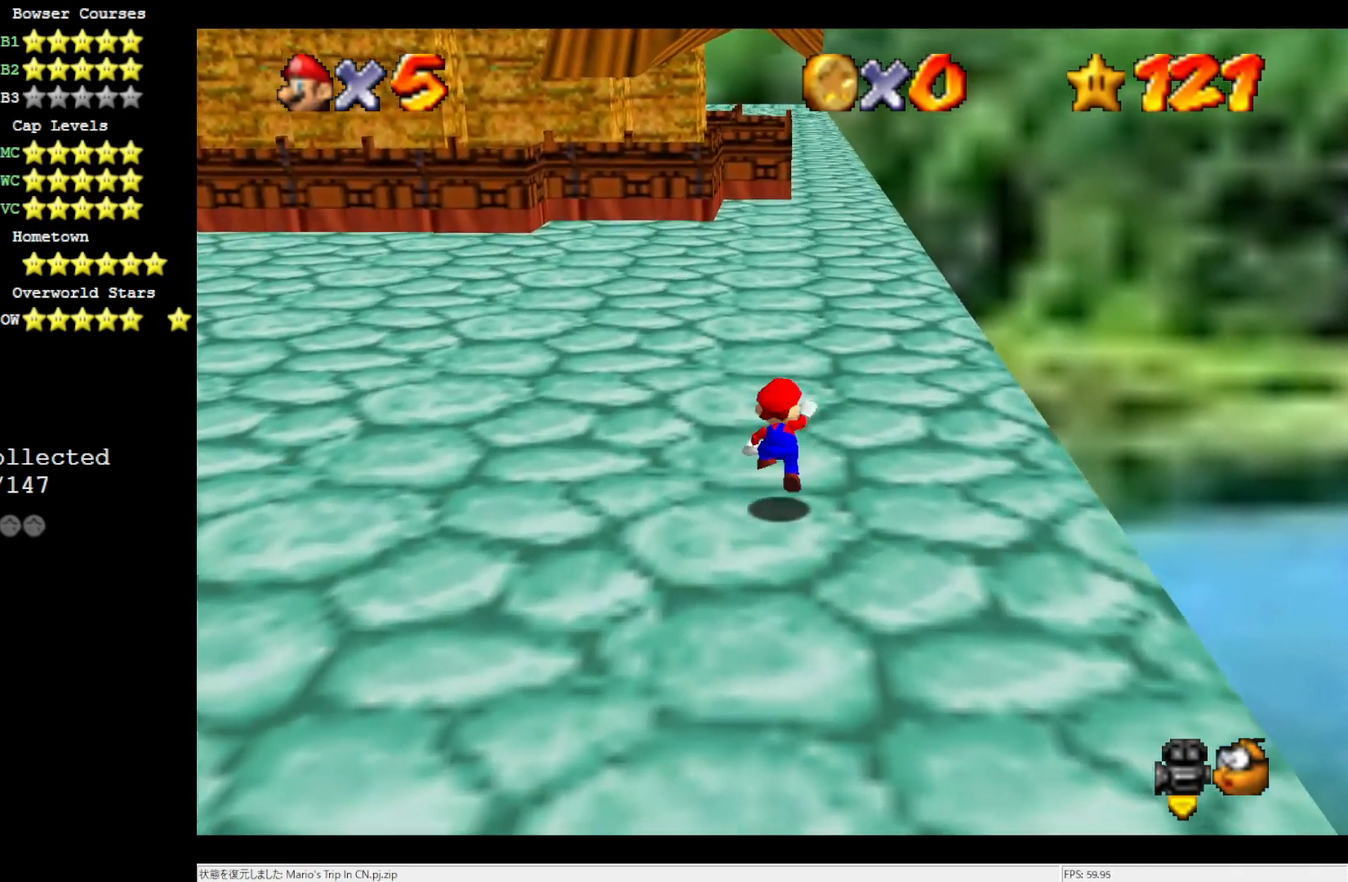
{"buttons": ["A"], "left_stick": "up", "events": []}
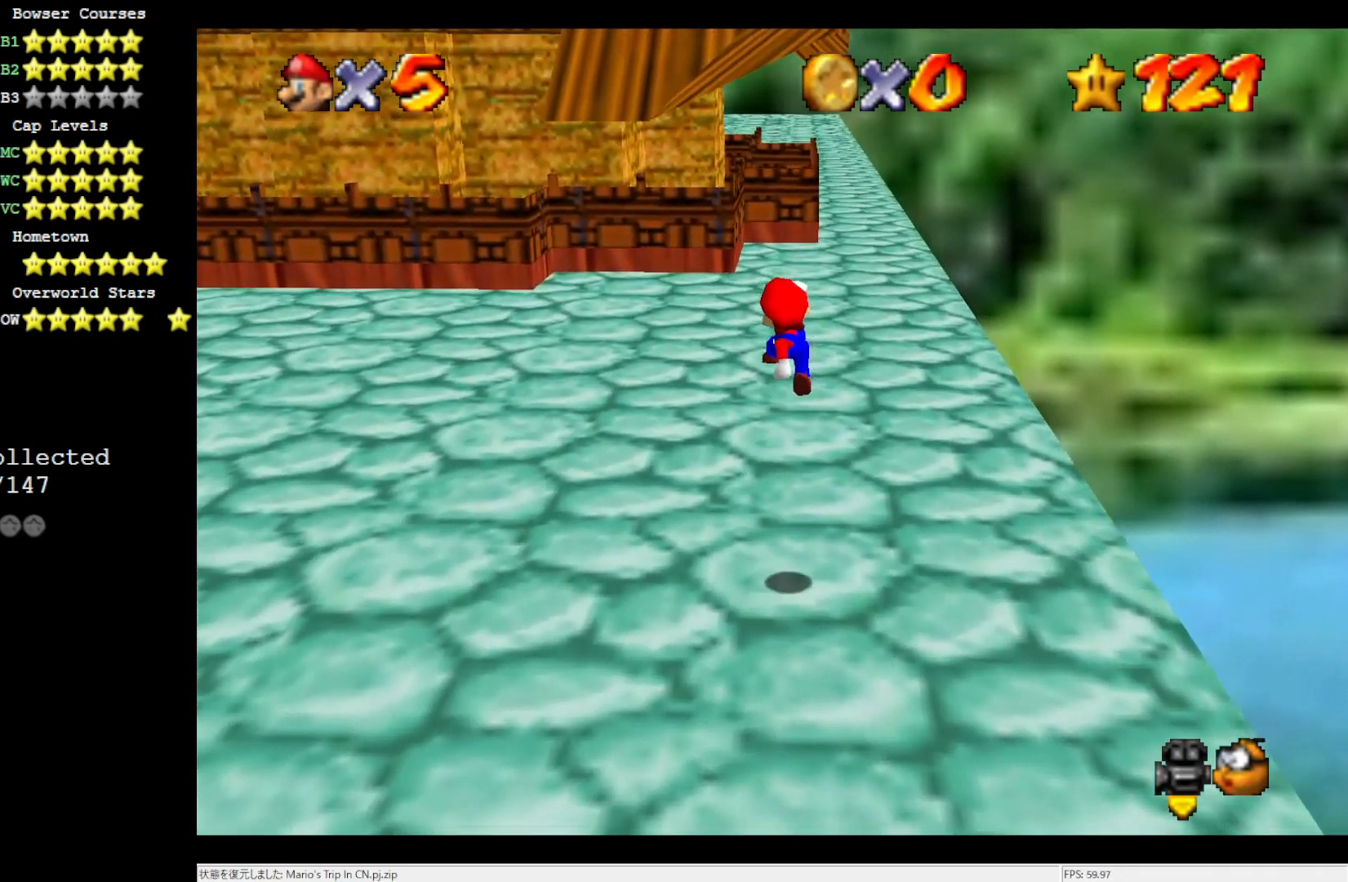
{"buttons": ["A"], "left_stick": "up", "events": [[133, "A", "up"], [467, "A", "down"]]}
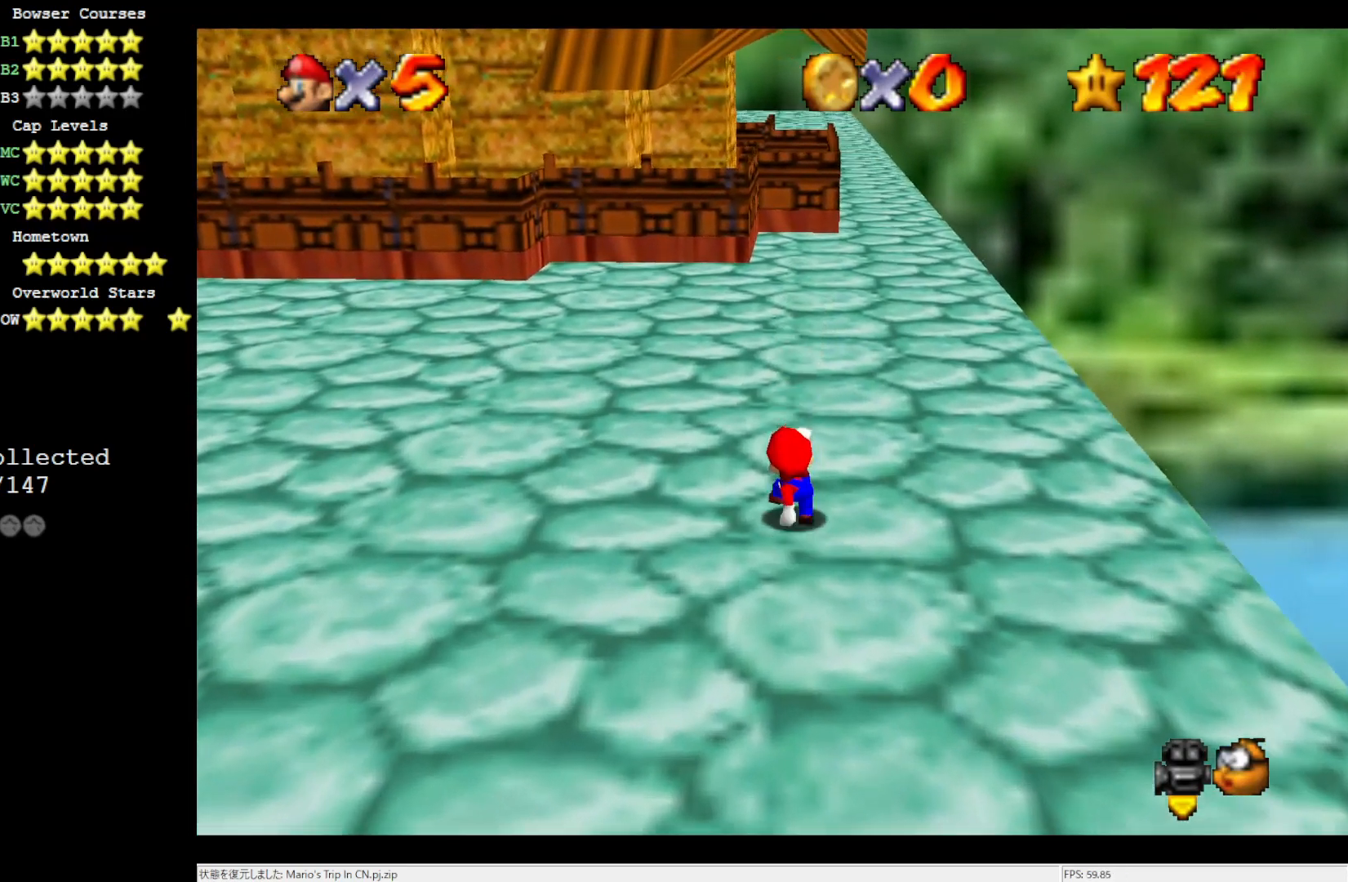
{"buttons": ["A"], "left_stick": "up", "events": []}
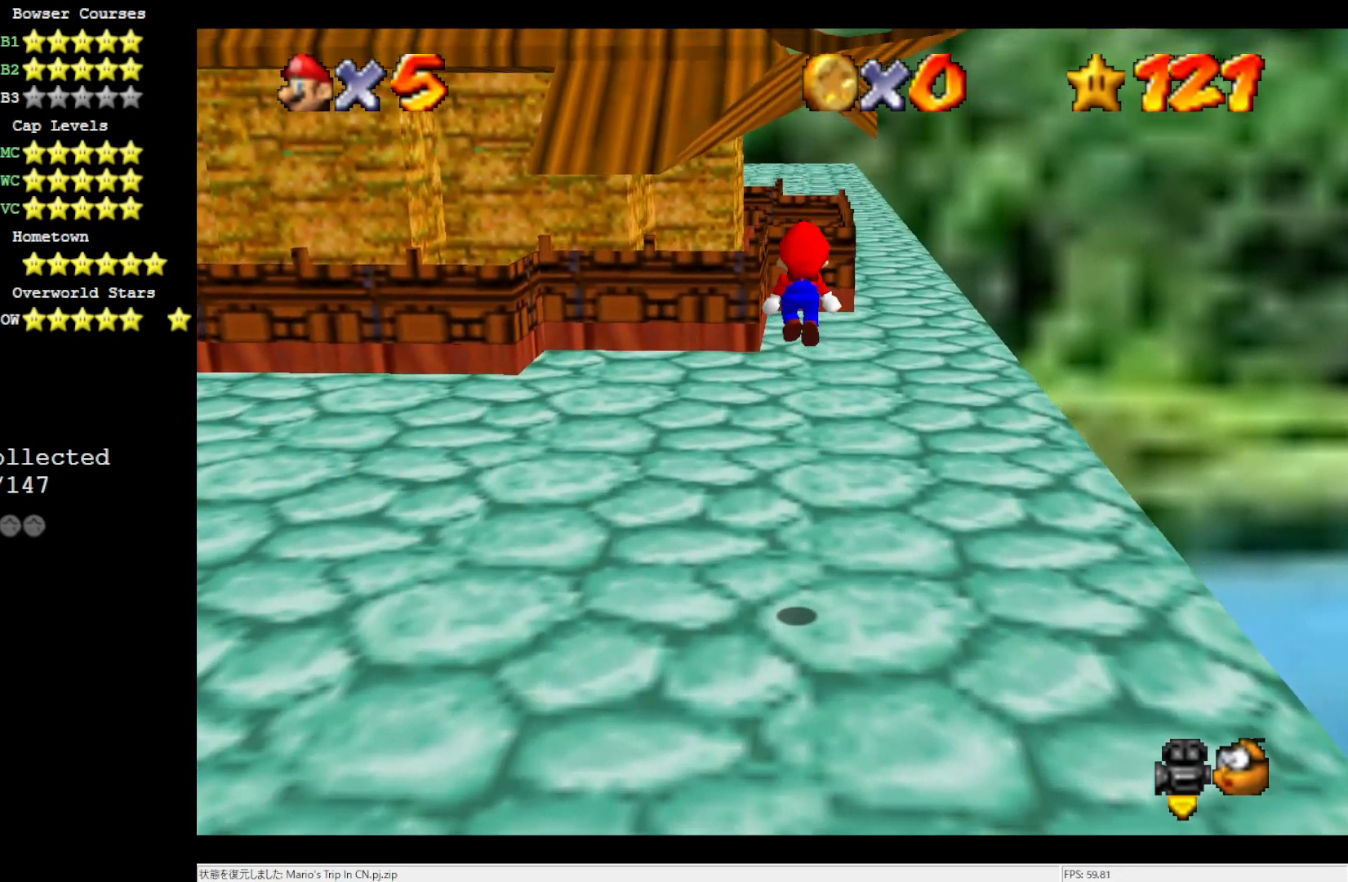
{"buttons": ["A"], "left_stick": "up", "events": []}
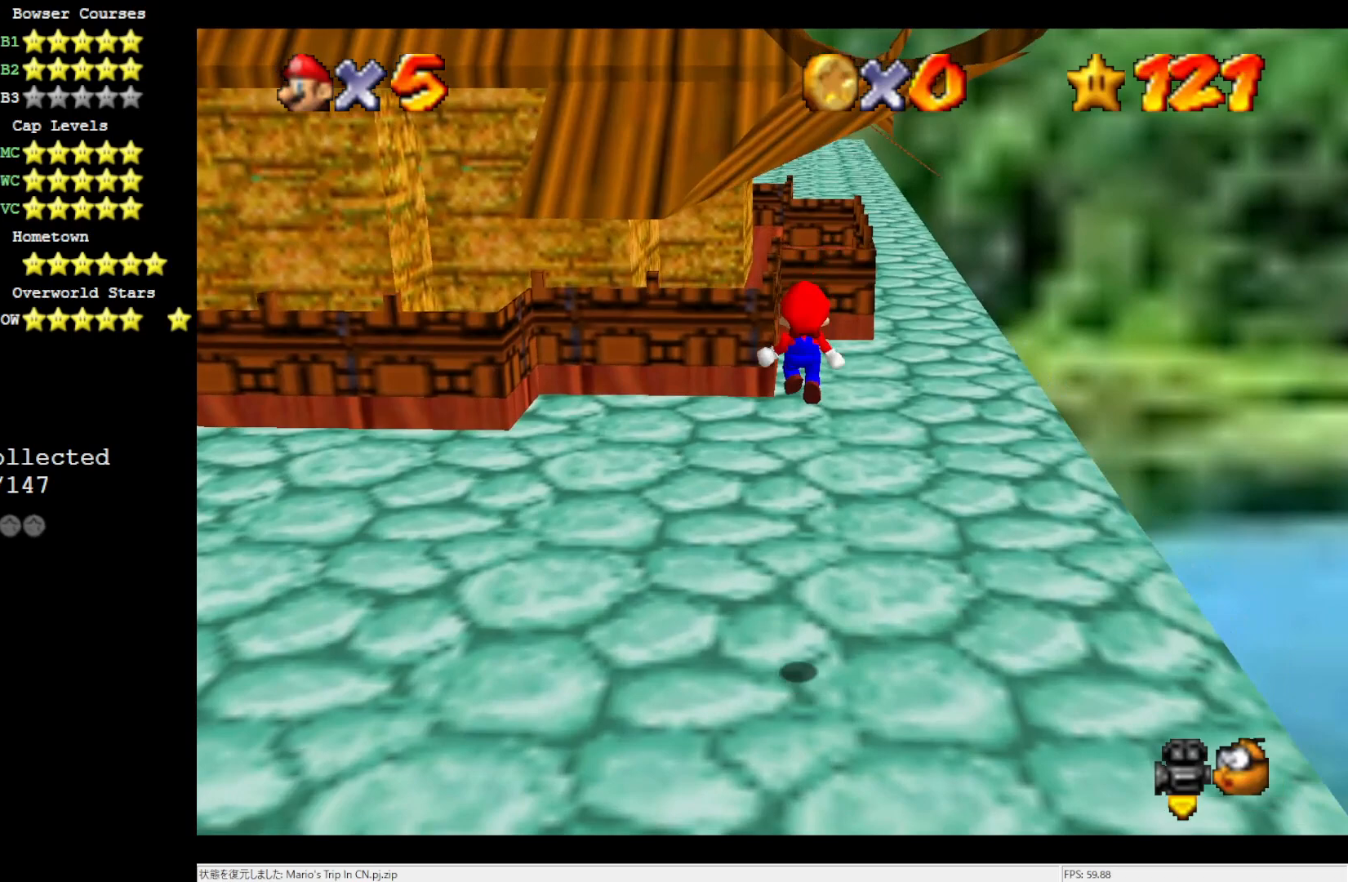
{"buttons": [], "left_stick": "up-left", "events": [[83, "A", "up"], [167, "left_stick", "up-left"]]}
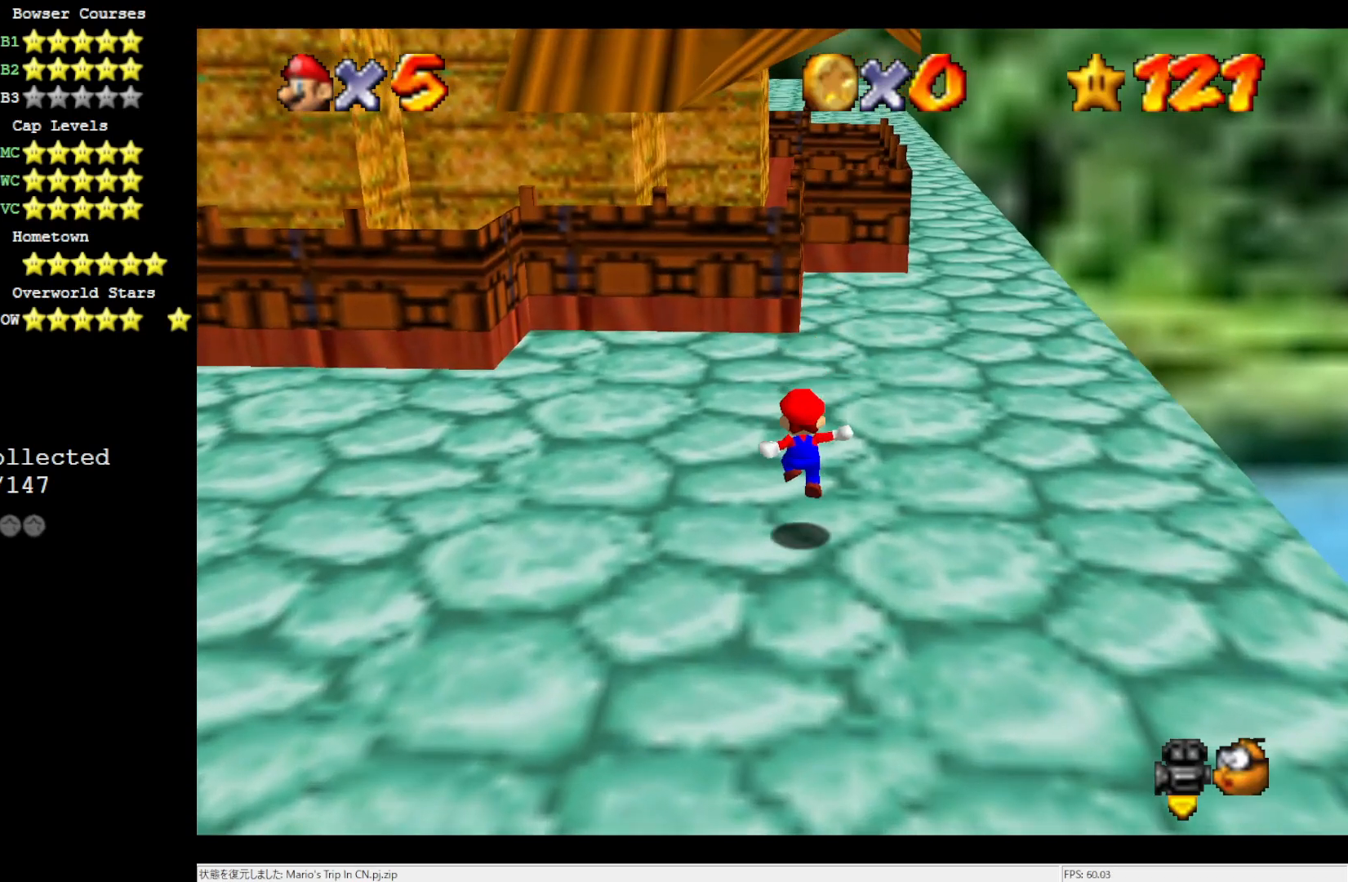
{"buttons": ["A"], "left_stick": "up-left", "events": [[167, "A", "down"]]}
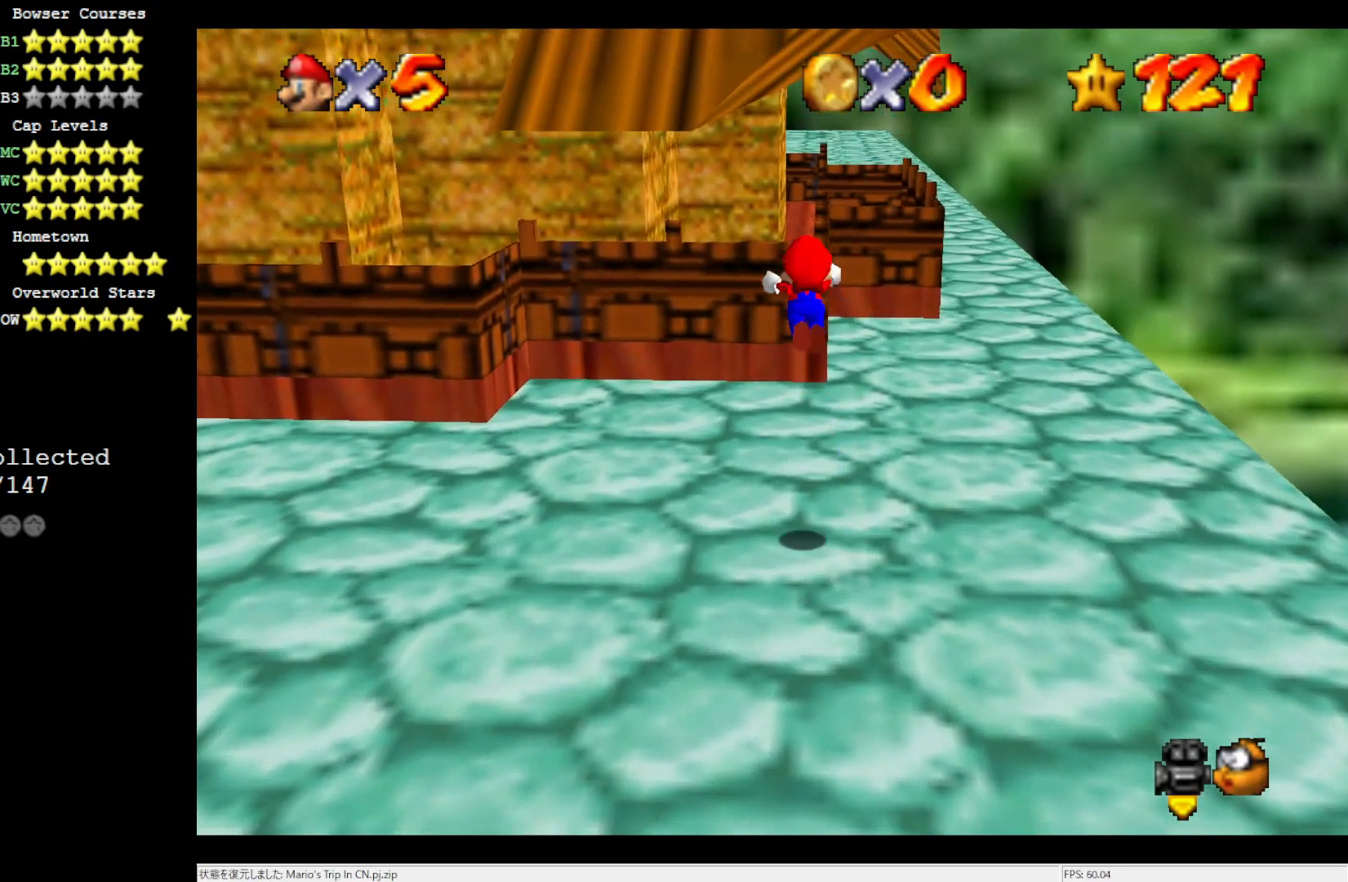
{"buttons": ["A"], "left_stick": "up", "events": [[500, "left_stick", "up"]]}
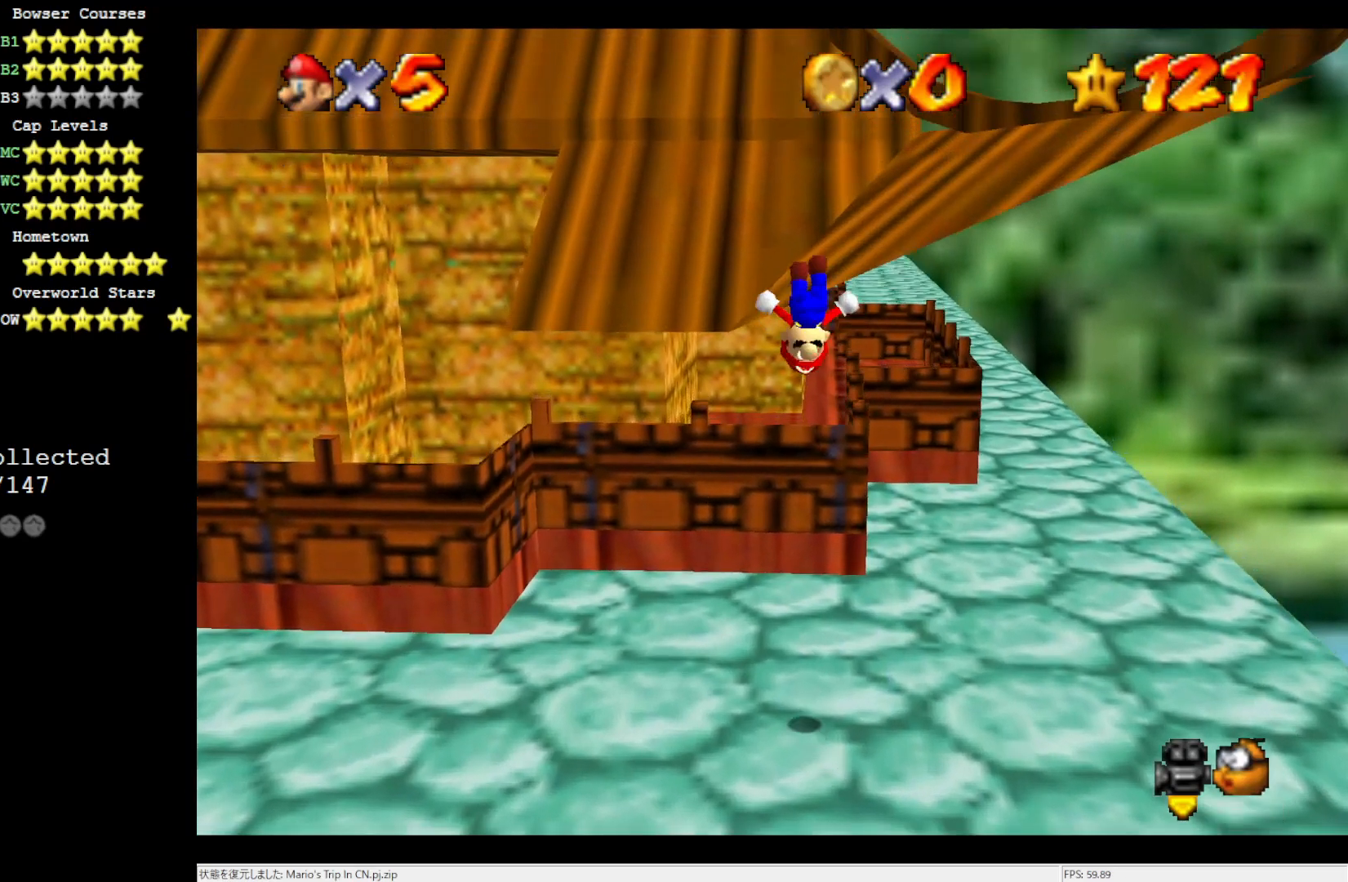
{"buttons": ["A"], "left_stick": "up-right", "events": [[183, "left_stick", "up-right"]]}
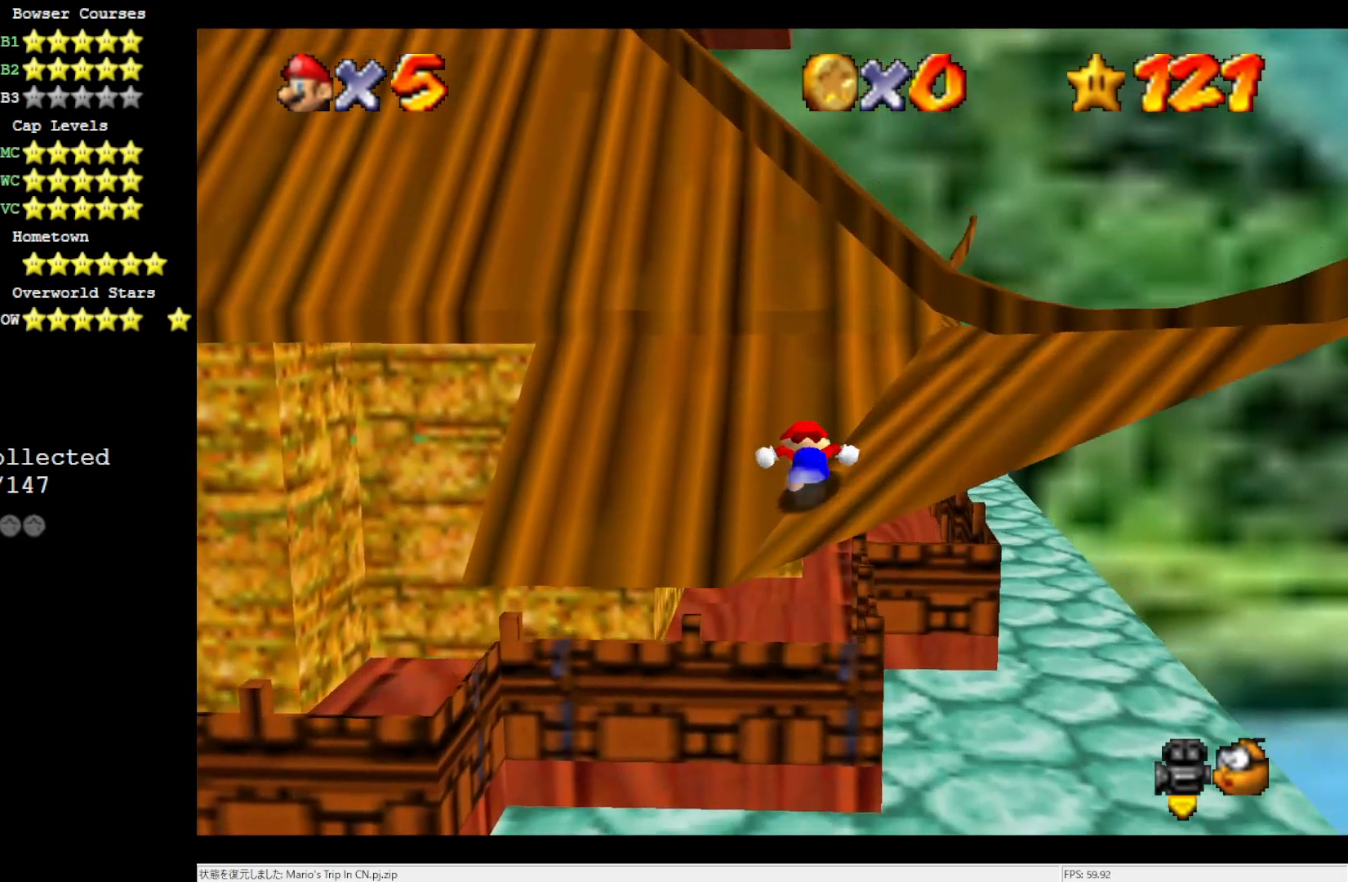
{"buttons": ["C_RIGHT"], "left_stick": "down-right", "events": [[100, "A", "up"], [183, "left_stick", "right"], [400, "left_stick", "down-right"], [500, "C_RIGHT", "down"]]}
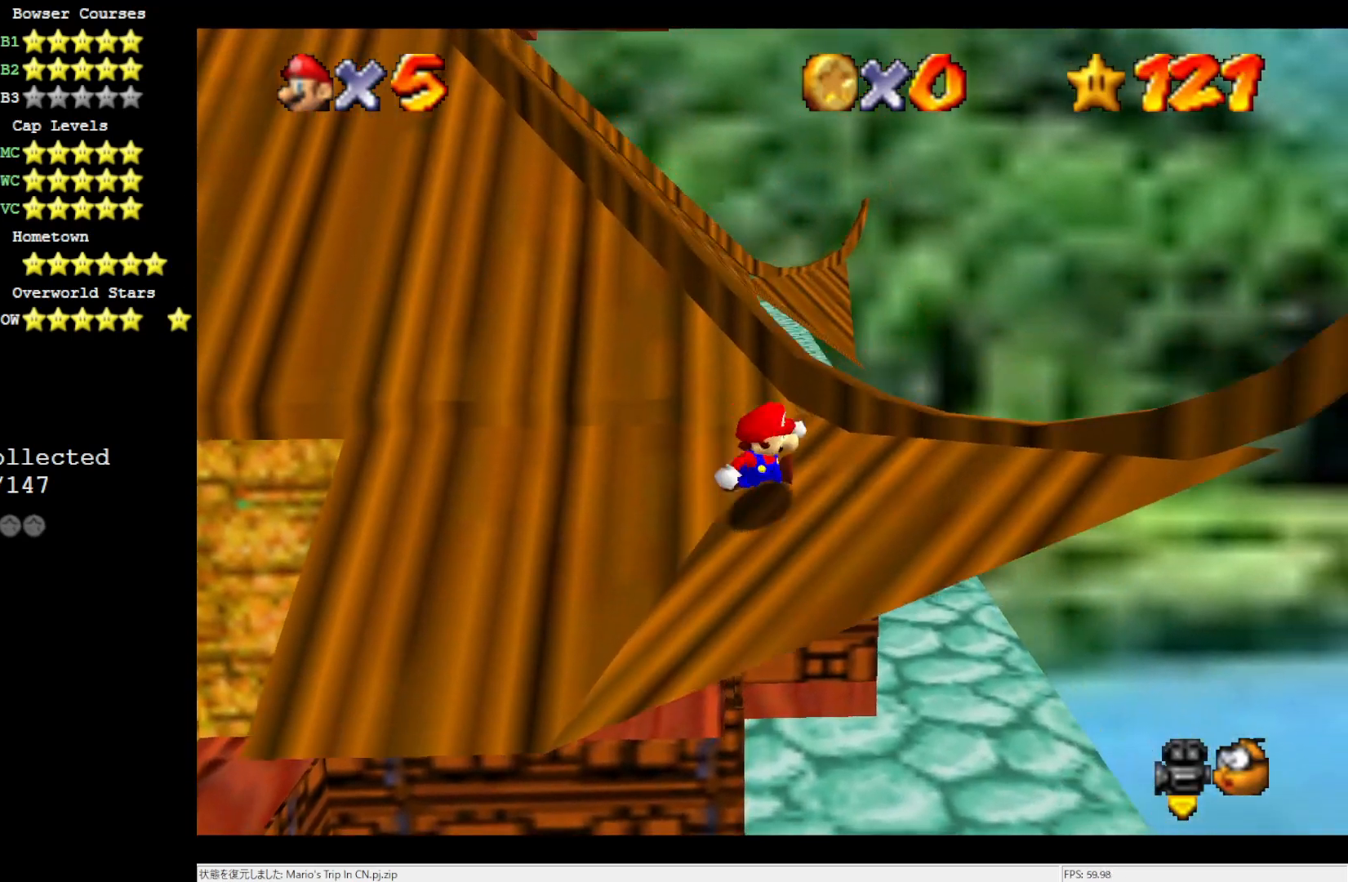
{"buttons": [], "left_stick": "center", "events": [[133, "C_RIGHT", "up"], [267, "left_stick", "center"]]}
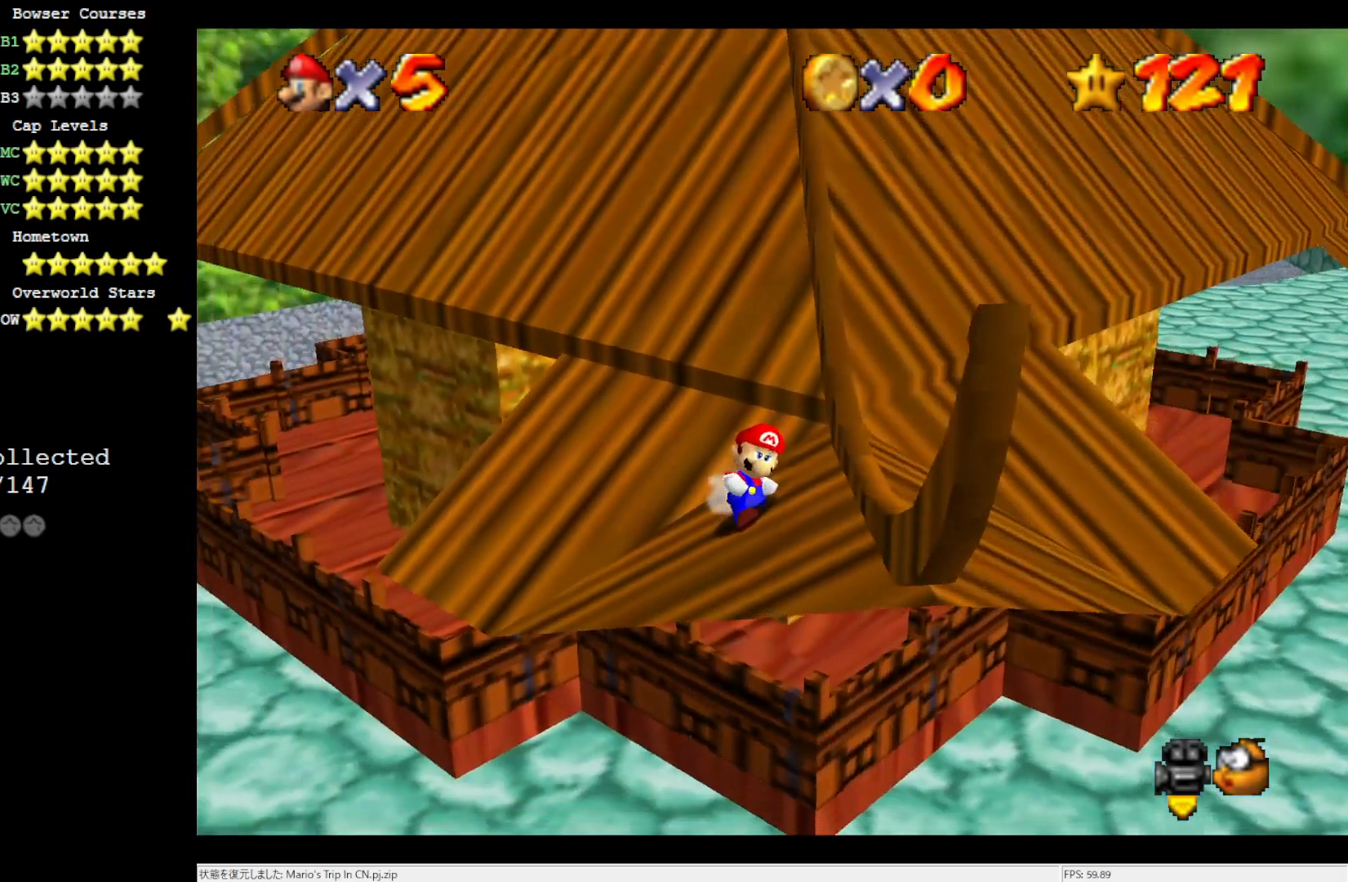
{"buttons": [], "left_stick": "center", "events": []}
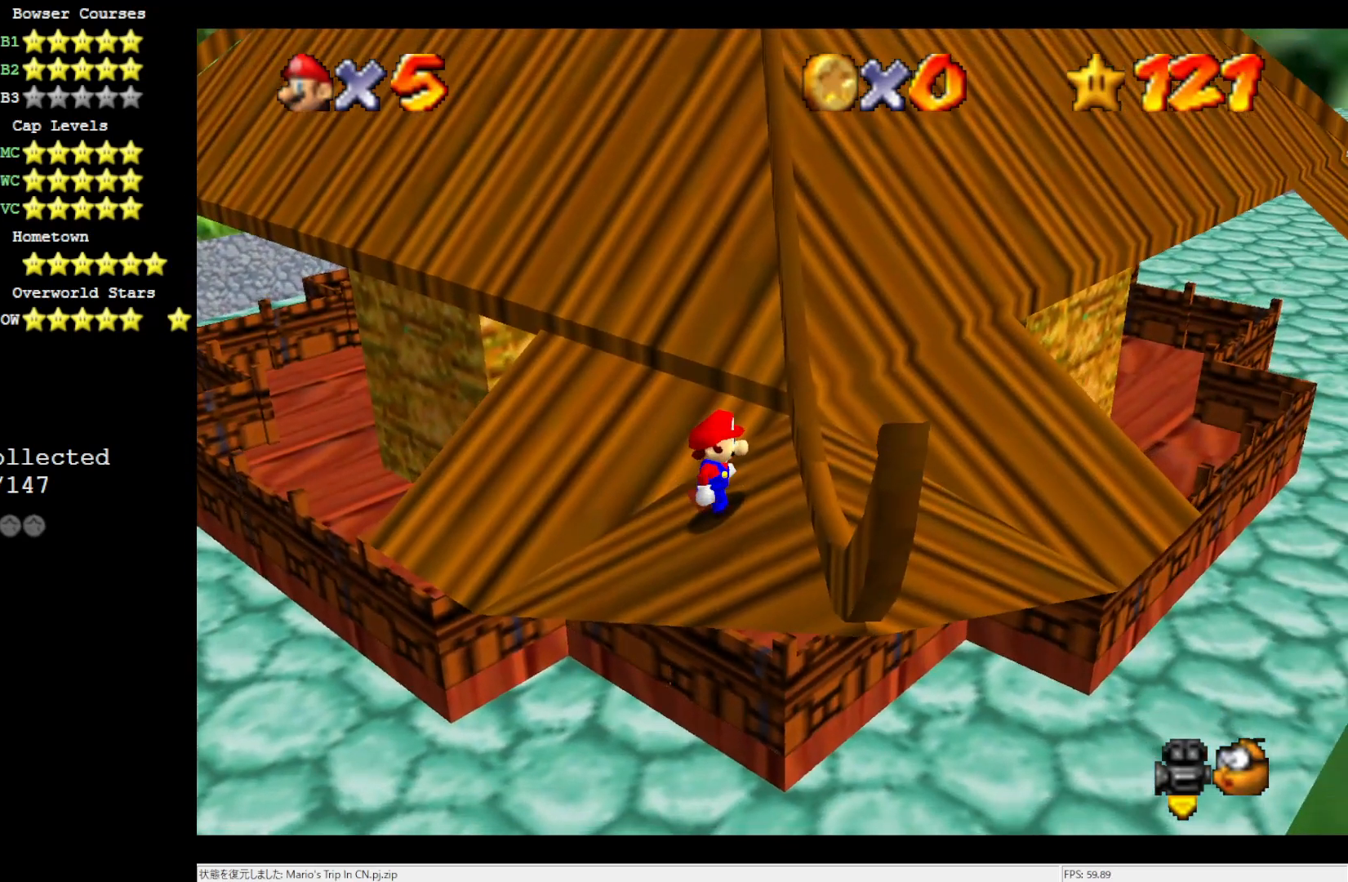
{"buttons": [], "left_stick": "center", "events": []}
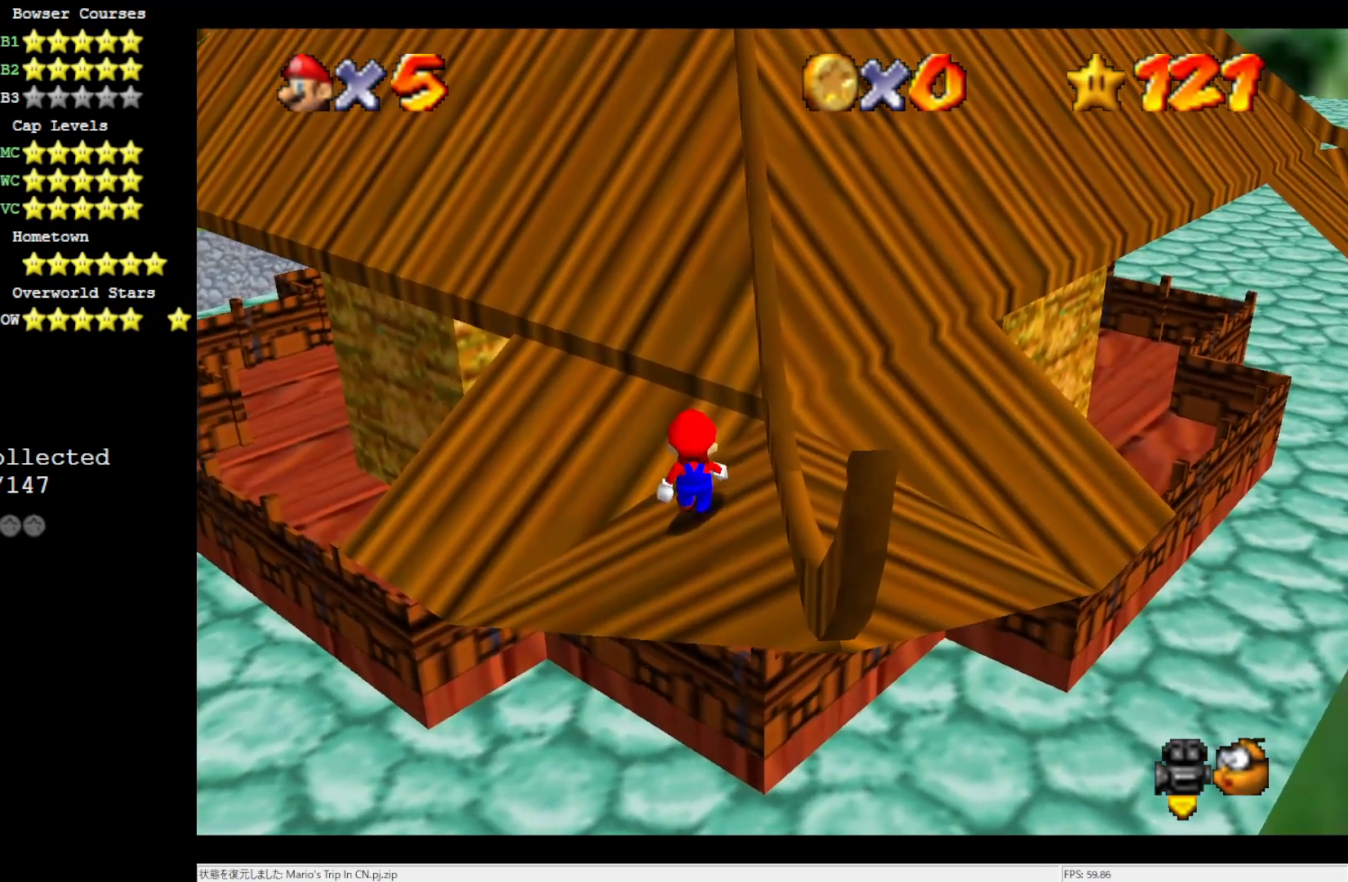
{"buttons": ["A"], "left_stick": "down-right", "events": [[117, "A", "down"], [267, "left_stick", "down"], [317, "left_stick", "down-right"]]}
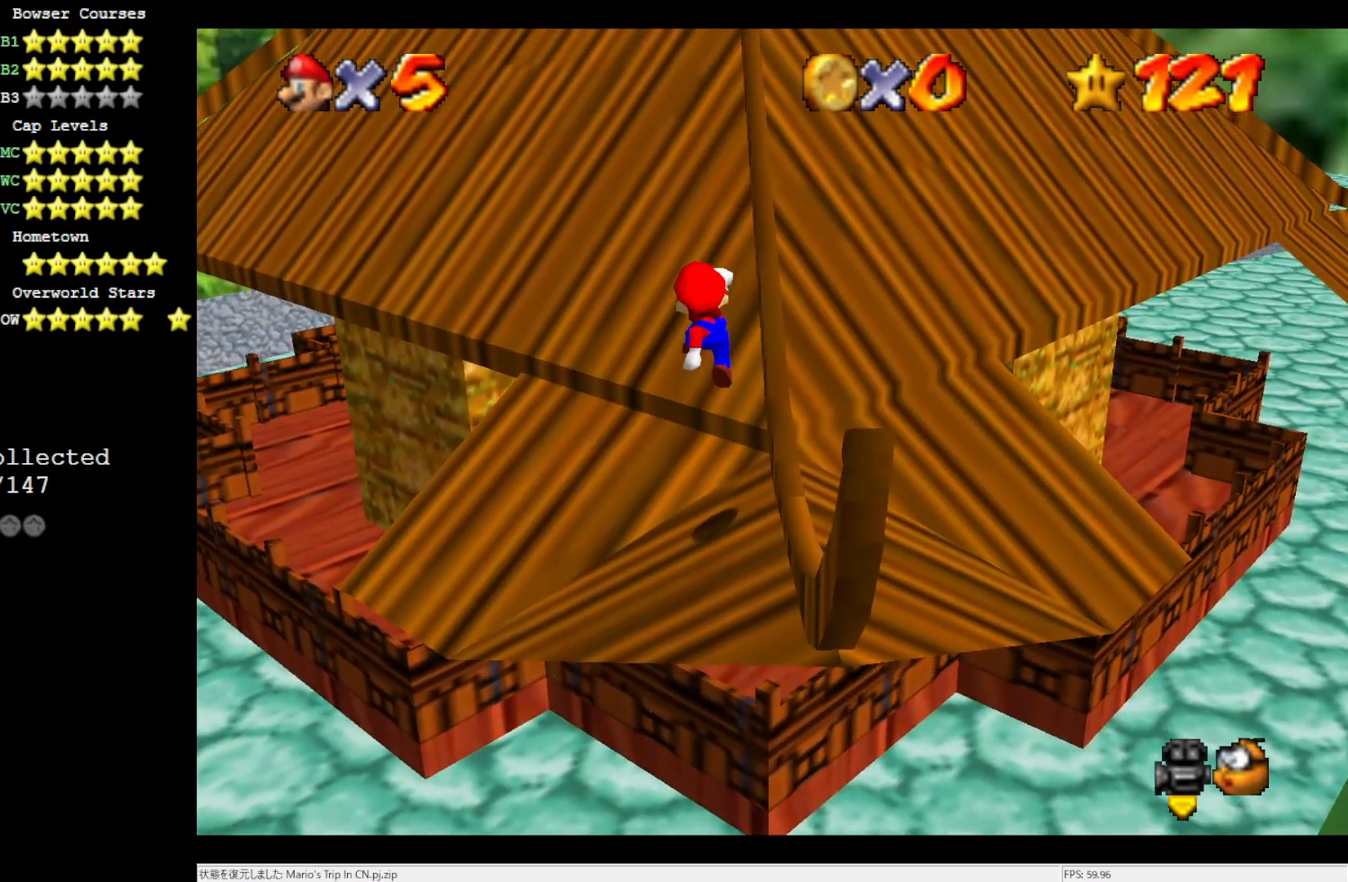
{"buttons": ["A"], "left_stick": "down", "events": [[117, "left_stick", "down"]]}
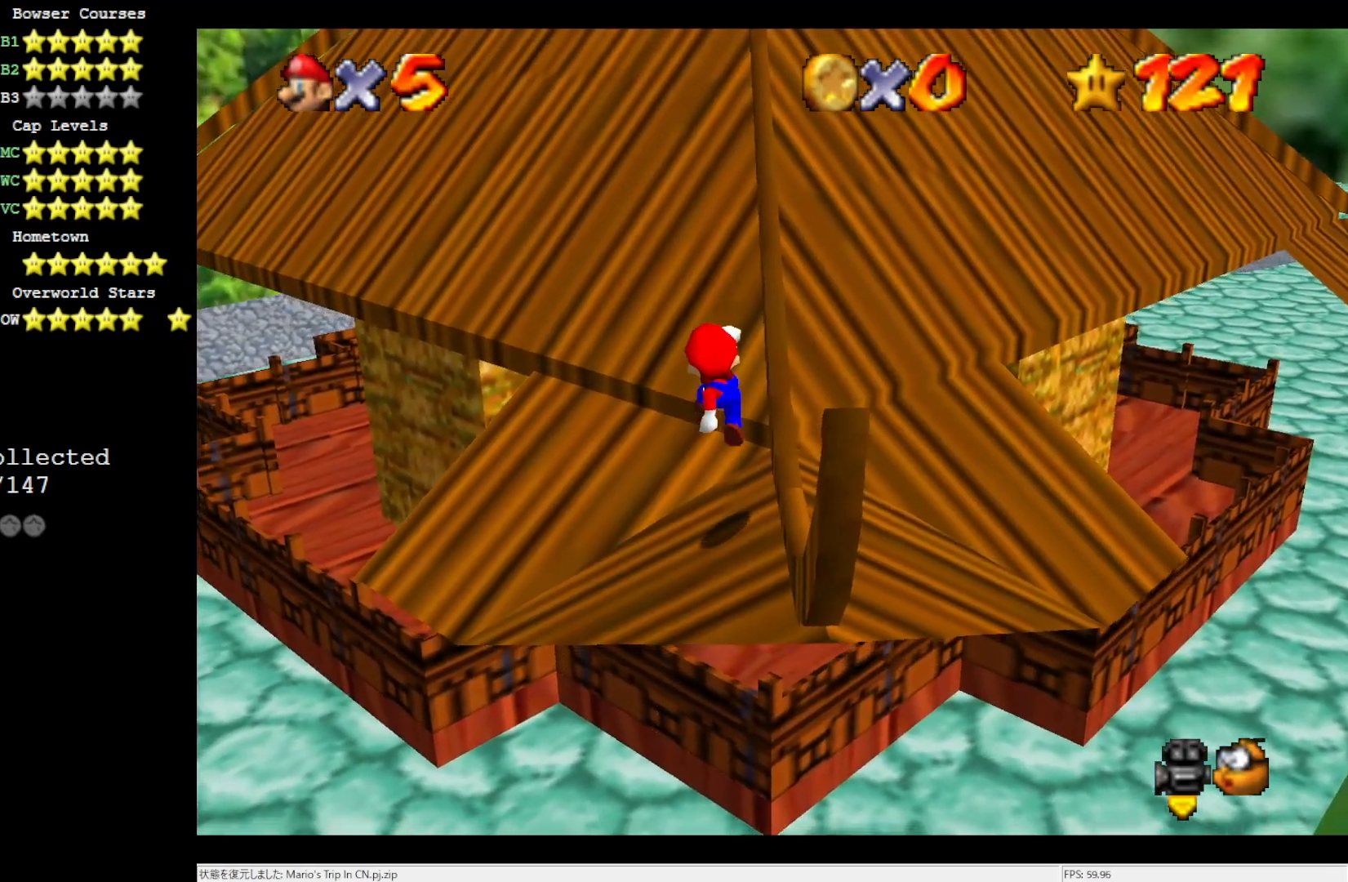
{"buttons": [], "left_stick": "up", "events": [[67, "B", "down"], [67, "left_stick", "center"], [317, "A", "up"], [317, "B", "up"], [317, "left_stick", "down"], [400, "left_stick", "right"], [467, "left_stick", "up"]]}
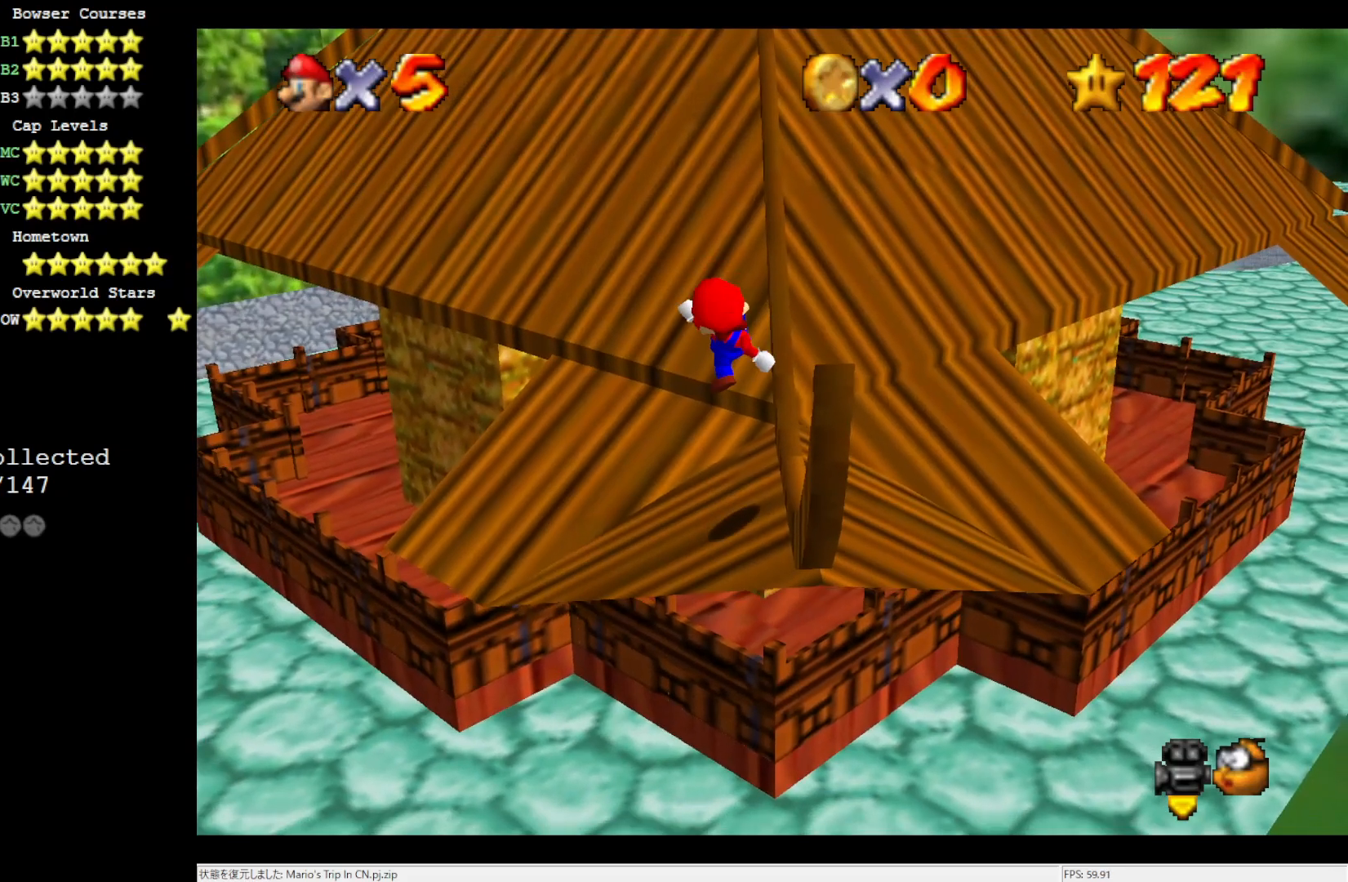
{"buttons": ["A"], "left_stick": "center", "events": [[267, "left_stick", "center"], [467, "A", "down"]]}
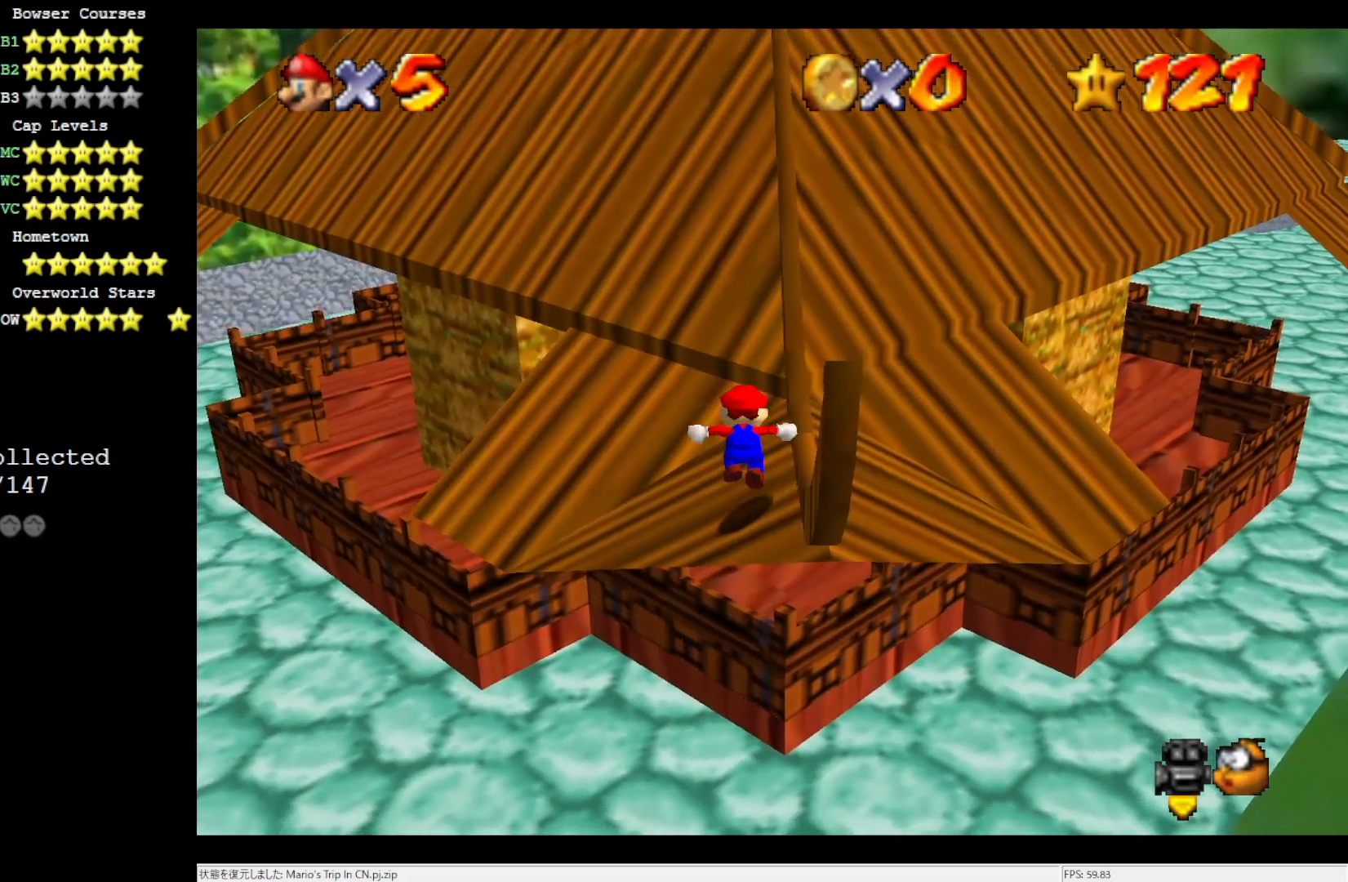
{"buttons": ["A"], "left_stick": "up-right", "events": [[117, "left_stick", "down"], [183, "left_stick", "center"], [217, "B", "down"], [417, "left_stick", "up"], [467, "B", "up"], [467, "left_stick", "up-right"]]}
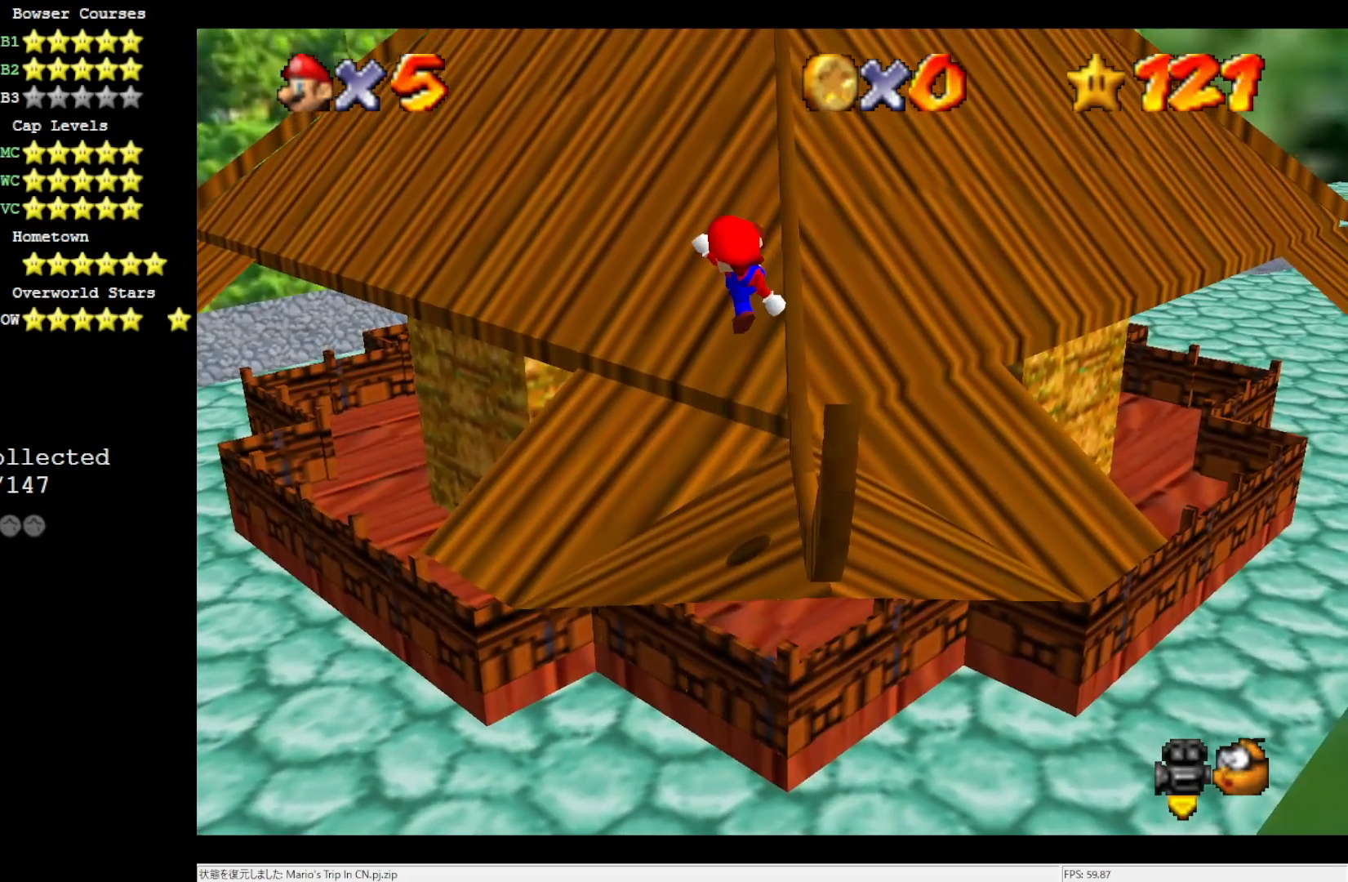
{"buttons": [], "left_stick": "up", "events": [[67, "A", "up"], [67, "left_stick", "up"]]}
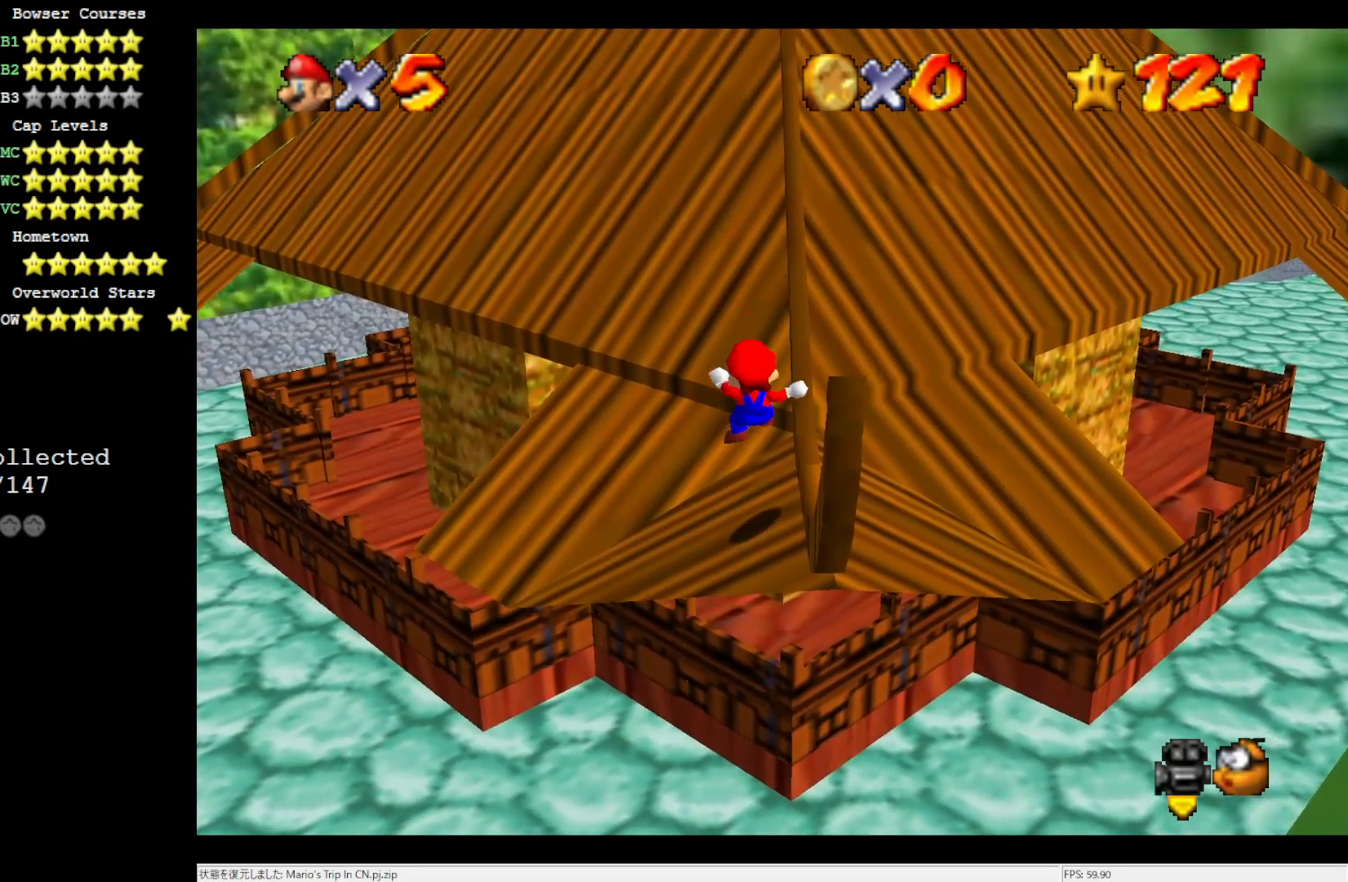
{"buttons": ["A"], "left_stick": "up", "events": [[217, "A", "down"]]}
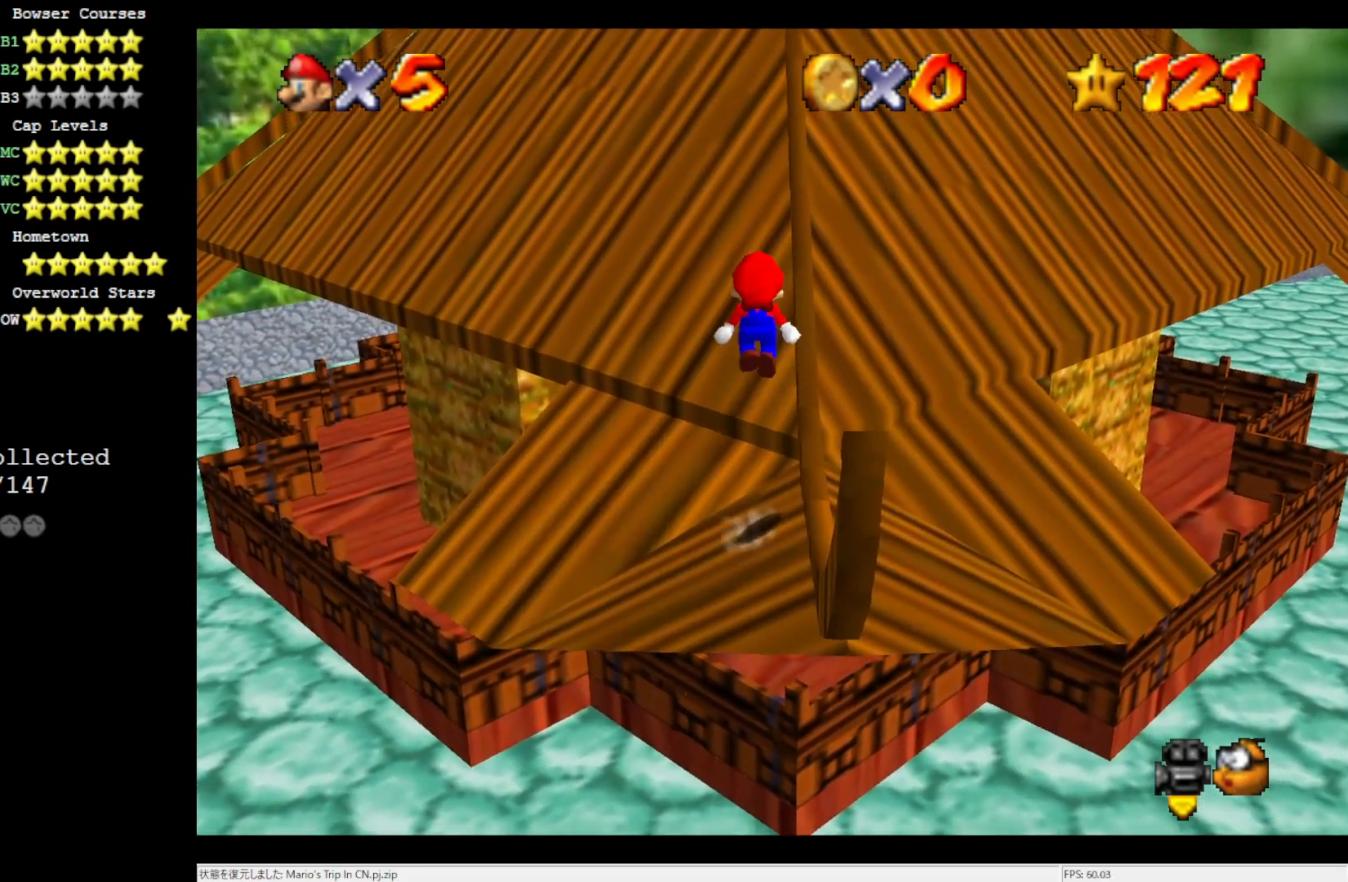
{"buttons": [], "left_stick": "up-right", "events": [[17, "left_stick", "up-right"], [417, "A", "up"]]}
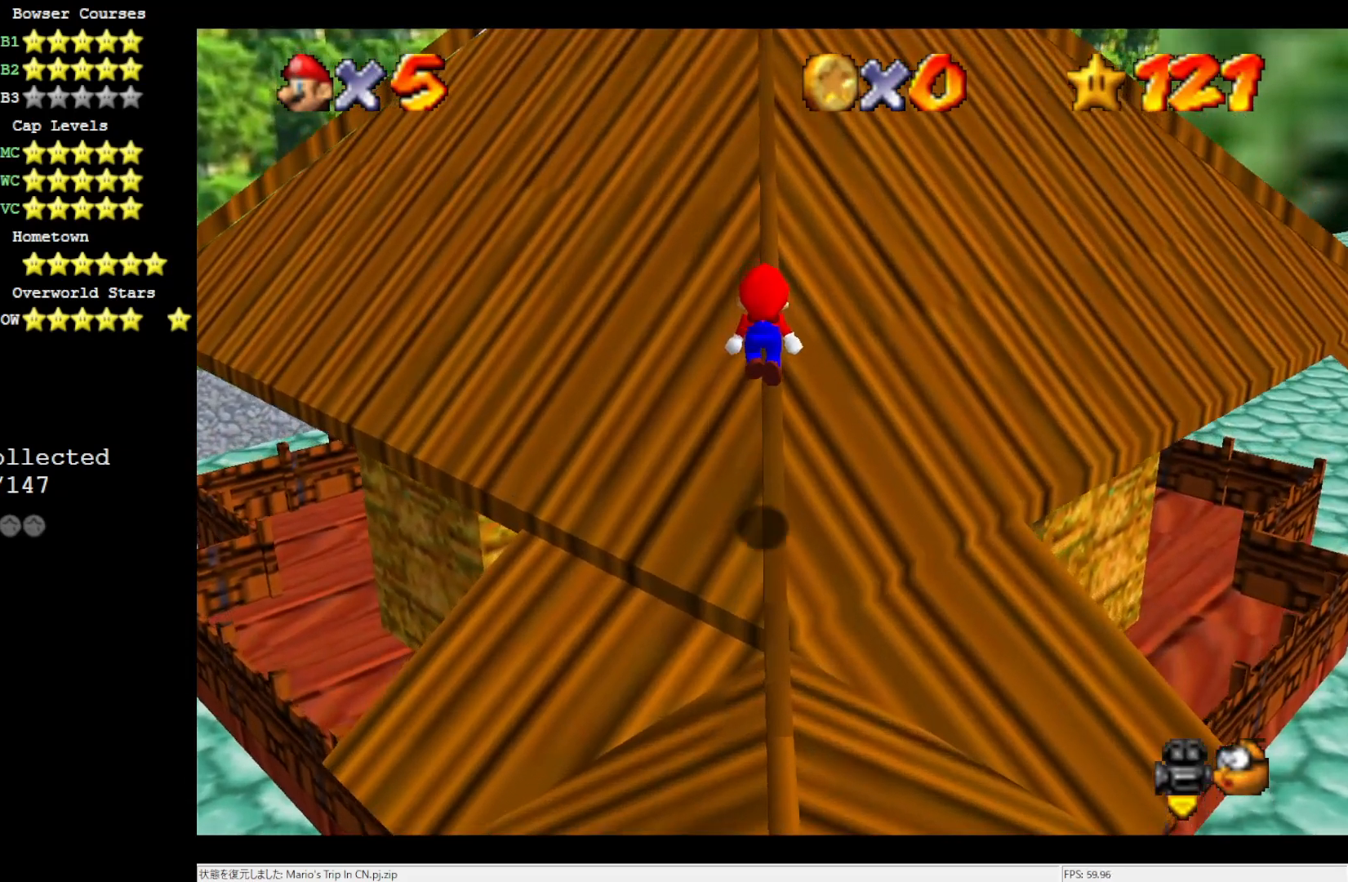
{"buttons": ["A"], "left_stick": "left", "events": [[17, "left_stick", "up"], [383, "A", "down"], [467, "left_stick", "left"]]}
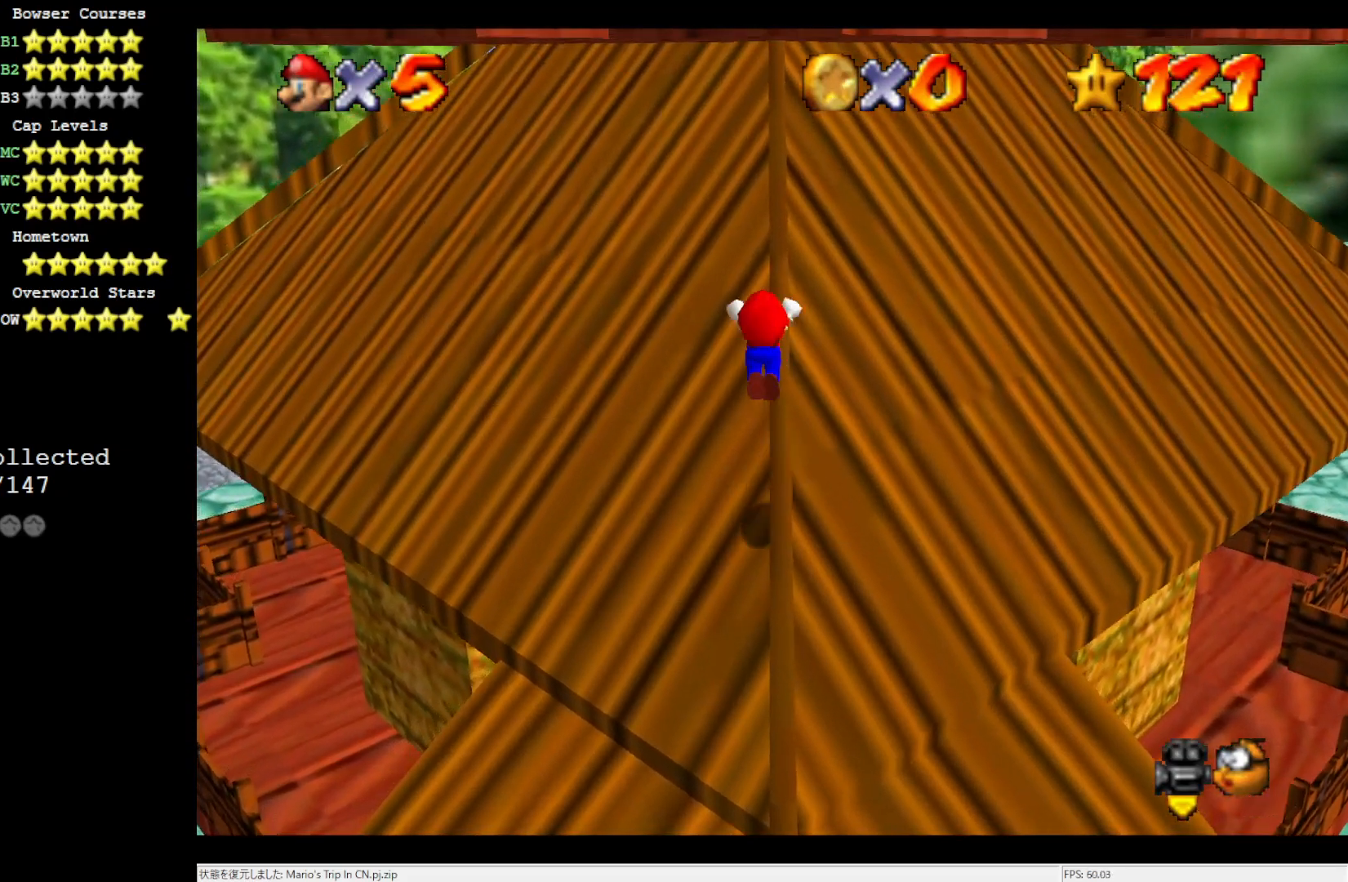
{"buttons": ["A", "C_RIGHT"], "left_stick": "up-left", "events": [[317, "C_RIGHT", "down"], [467, "left_stick", "up-left"]]}
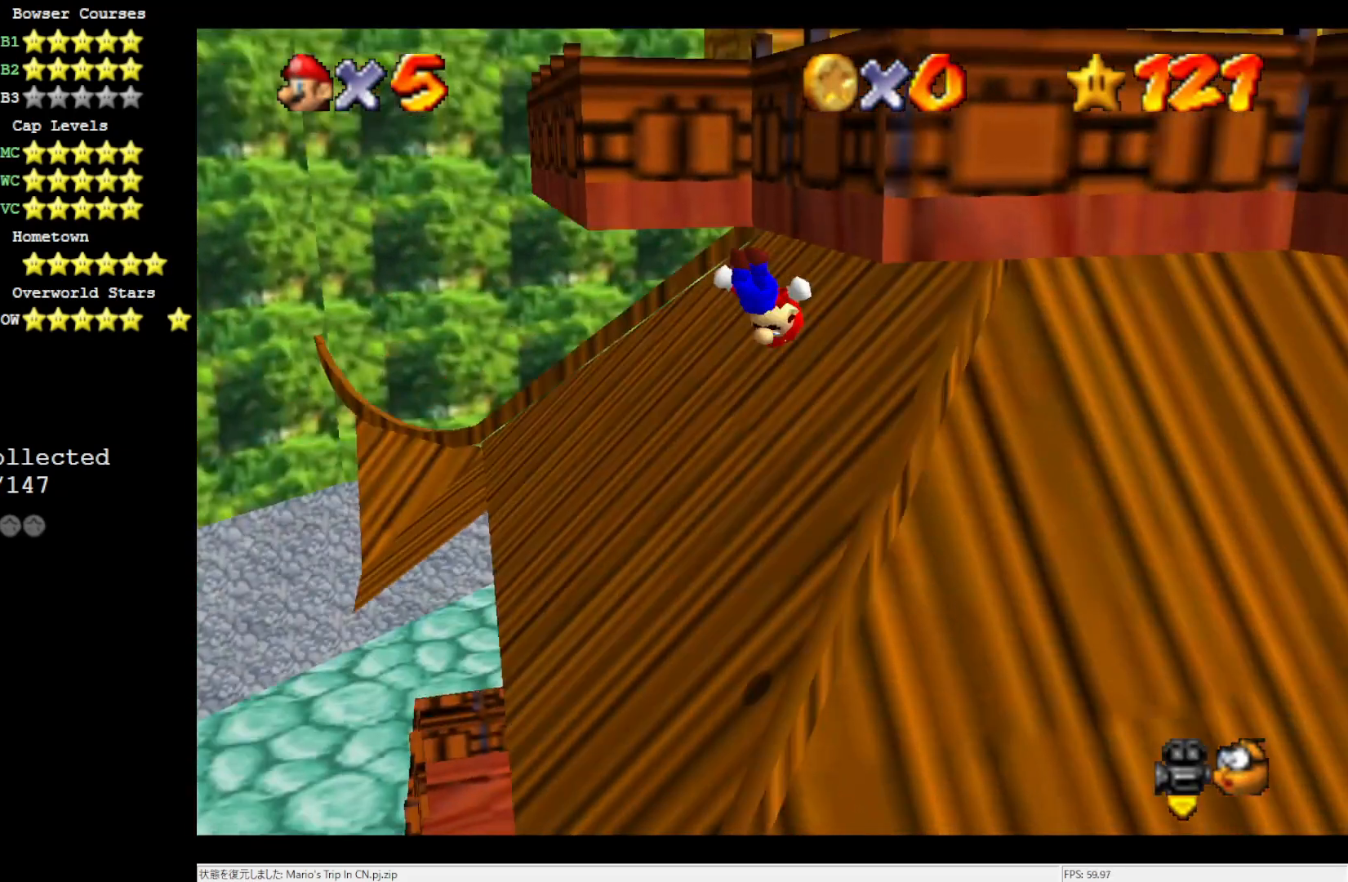
{"buttons": ["A"], "left_stick": "up-right", "events": [[17, "C_RIGHT", "up"], [67, "A", "up"], [133, "left_stick", "up-right"], [217, "A", "down"]]}
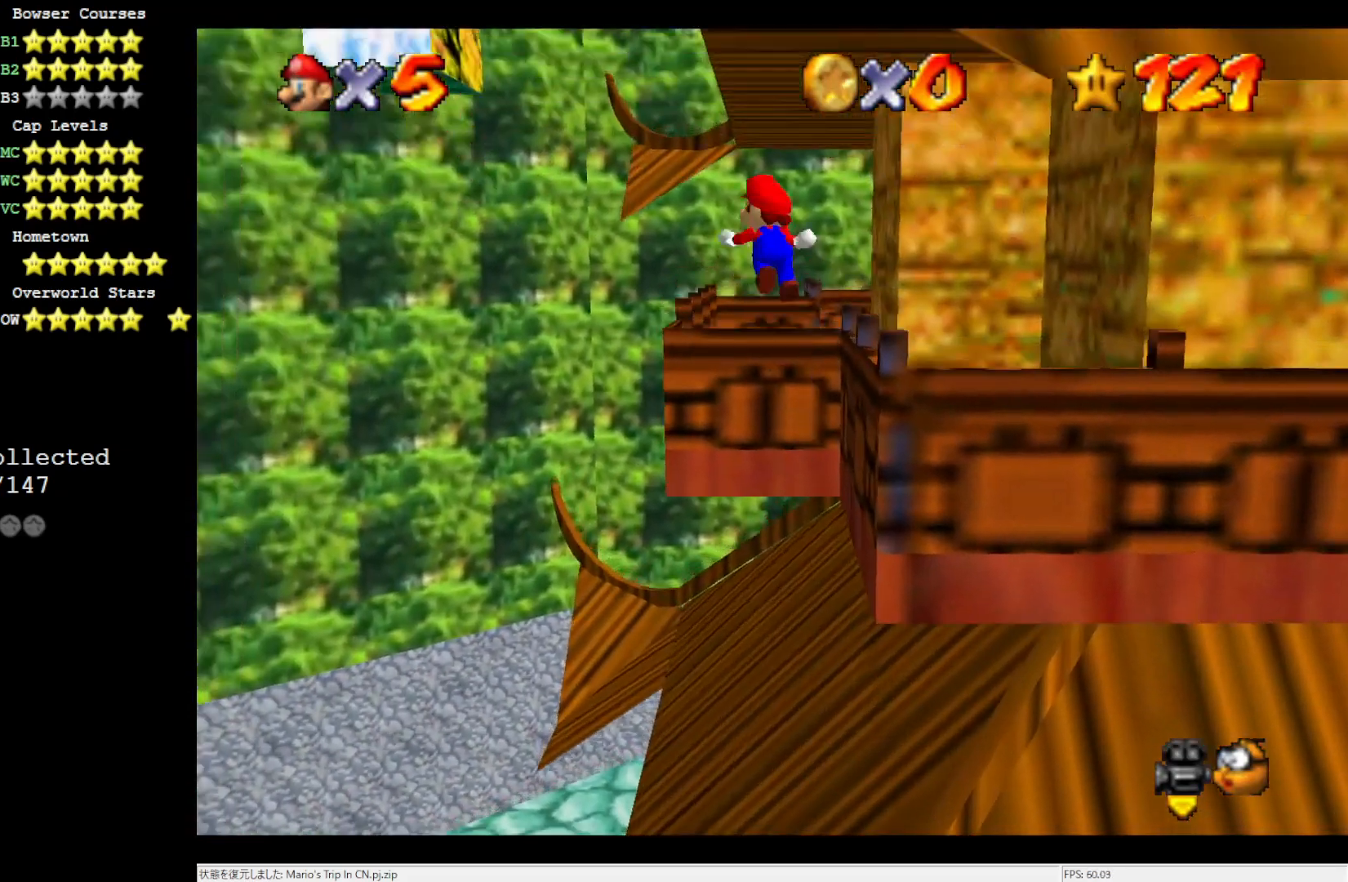
{"buttons": ["A"], "left_stick": "up-right", "events": []}
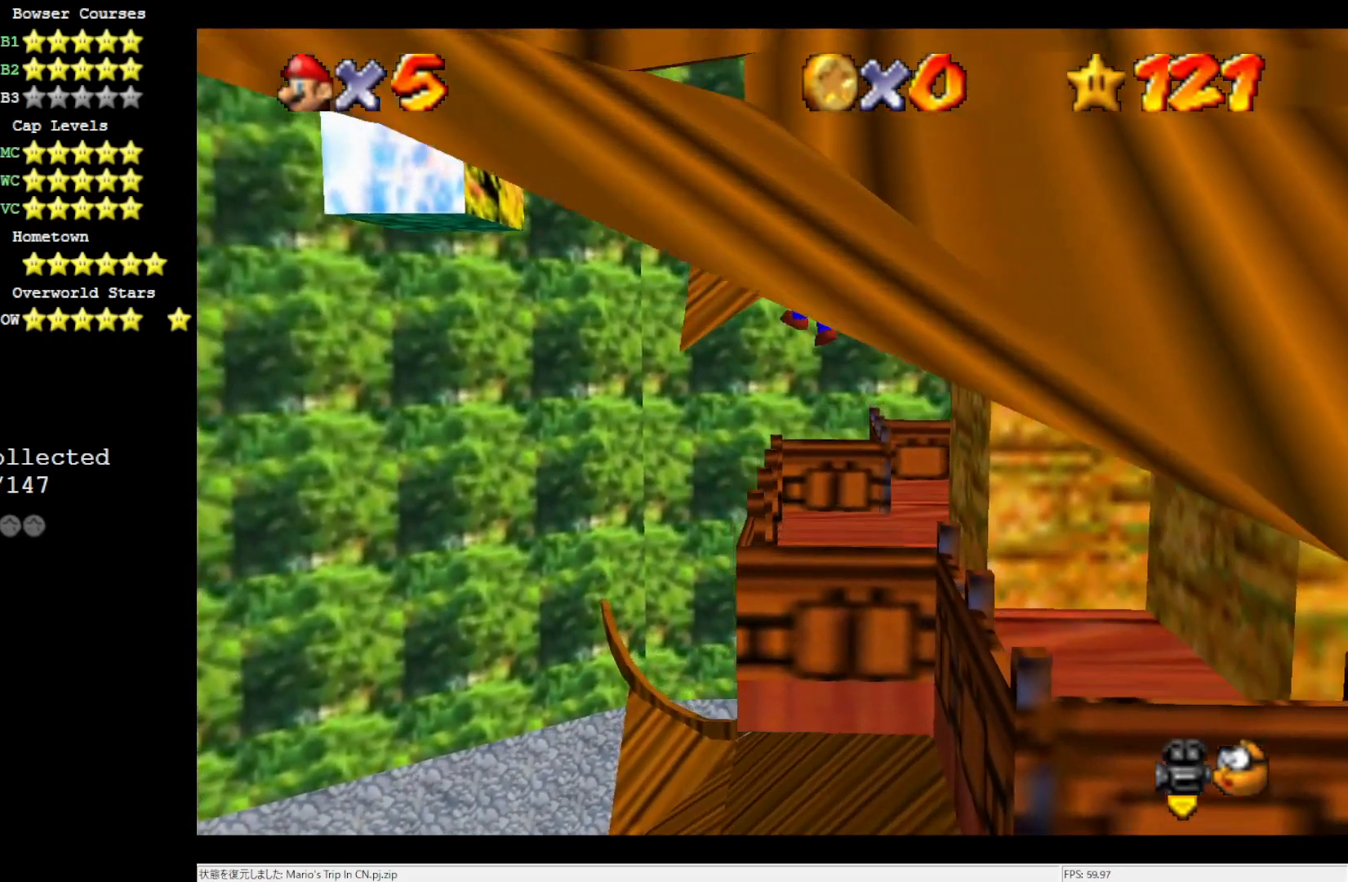
{"buttons": ["A"], "left_stick": "right", "events": [[67, "left_stick", "right"]]}
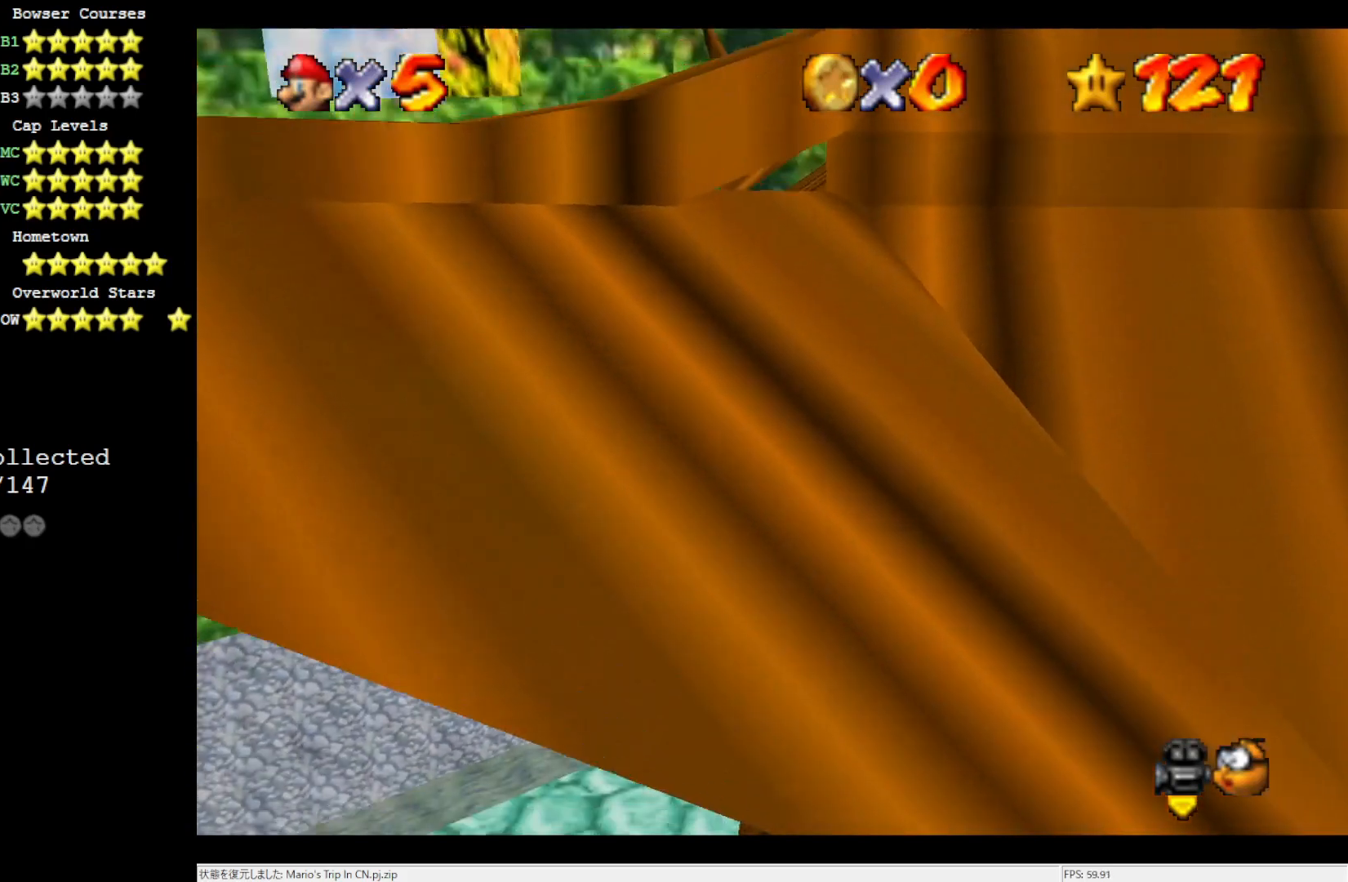
{"buttons": [], "left_stick": "up", "events": [[117, "A", "up"], [167, "left_stick", "up-right"], [267, "C_LEFT", "down"], [367, "left_stick", "up"], [417, "C_LEFT", "up"]]}
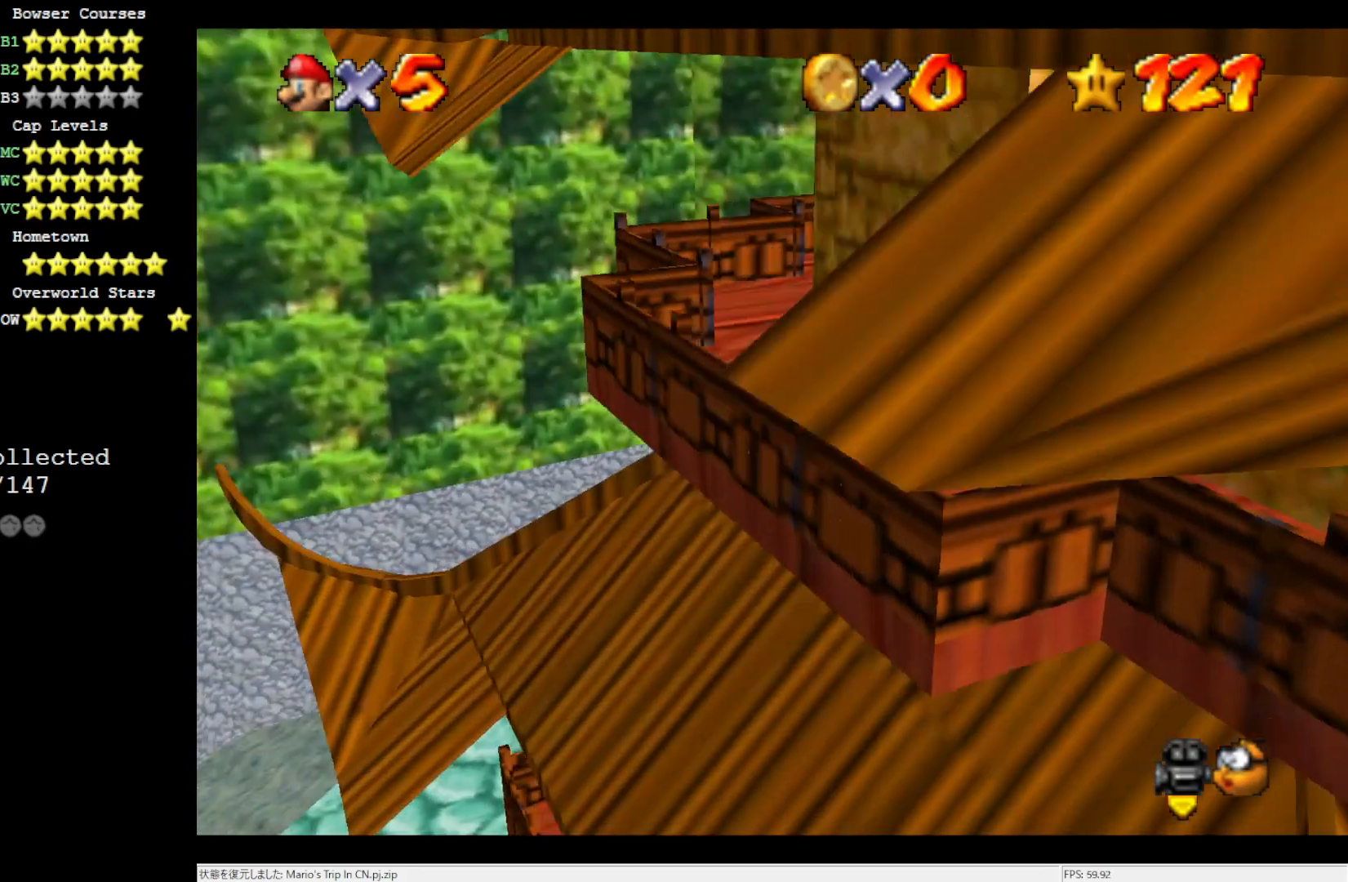
{"buttons": [], "left_stick": "up-left", "events": [[167, "left_stick", "up-left"]]}
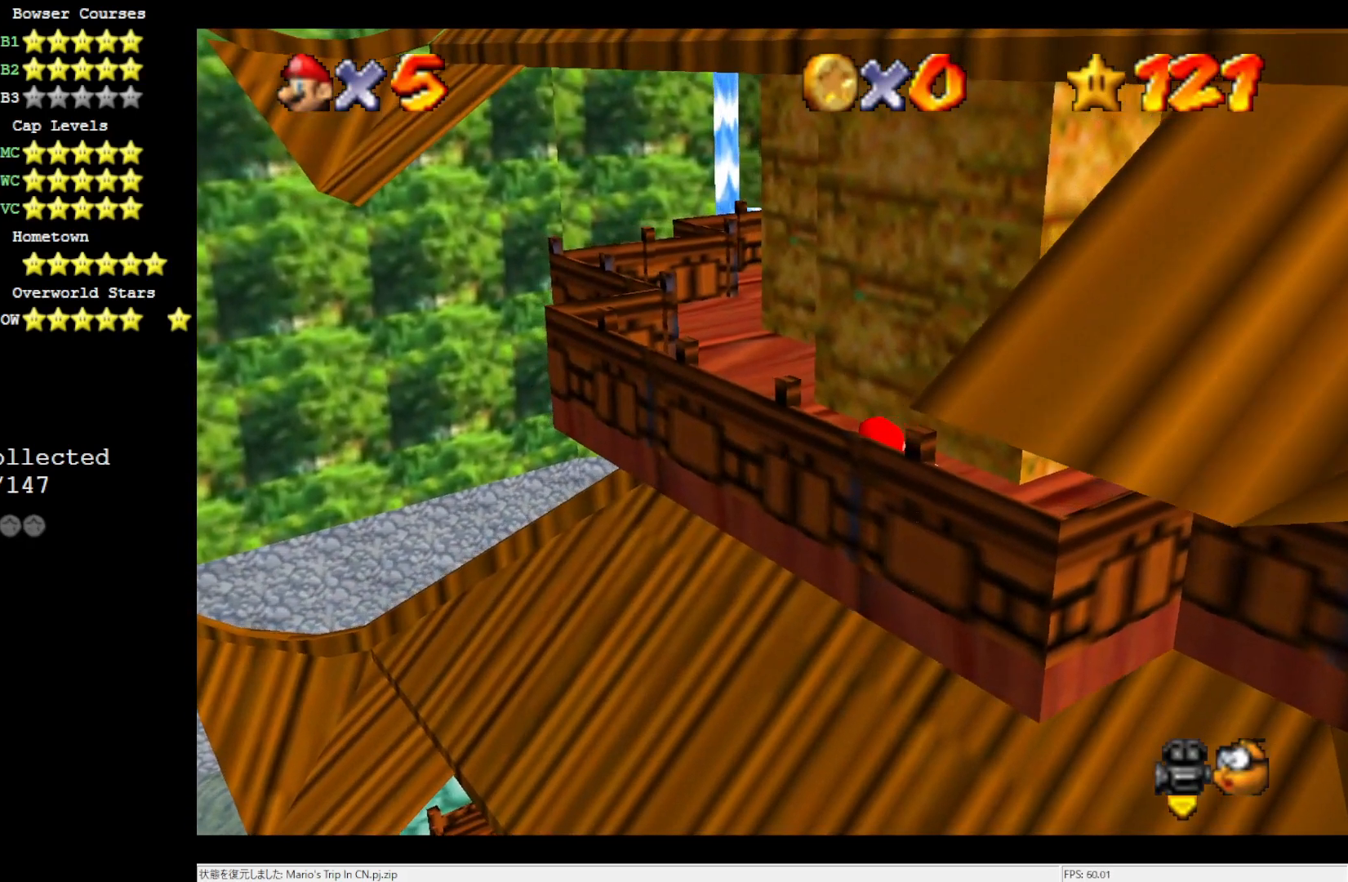
{"buttons": [], "left_stick": "up-left", "events": []}
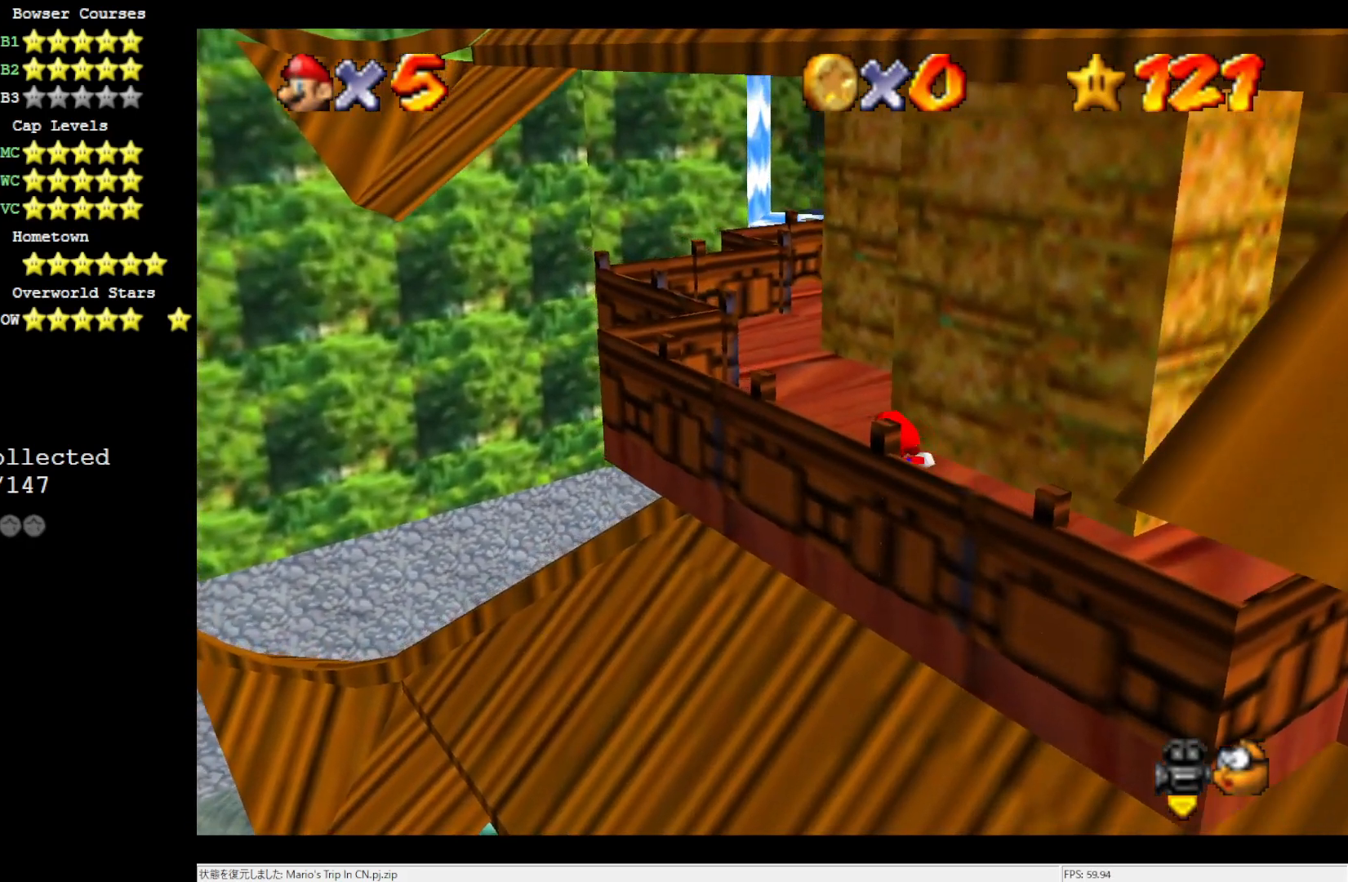
{"buttons": [], "left_stick": "up-left", "events": []}